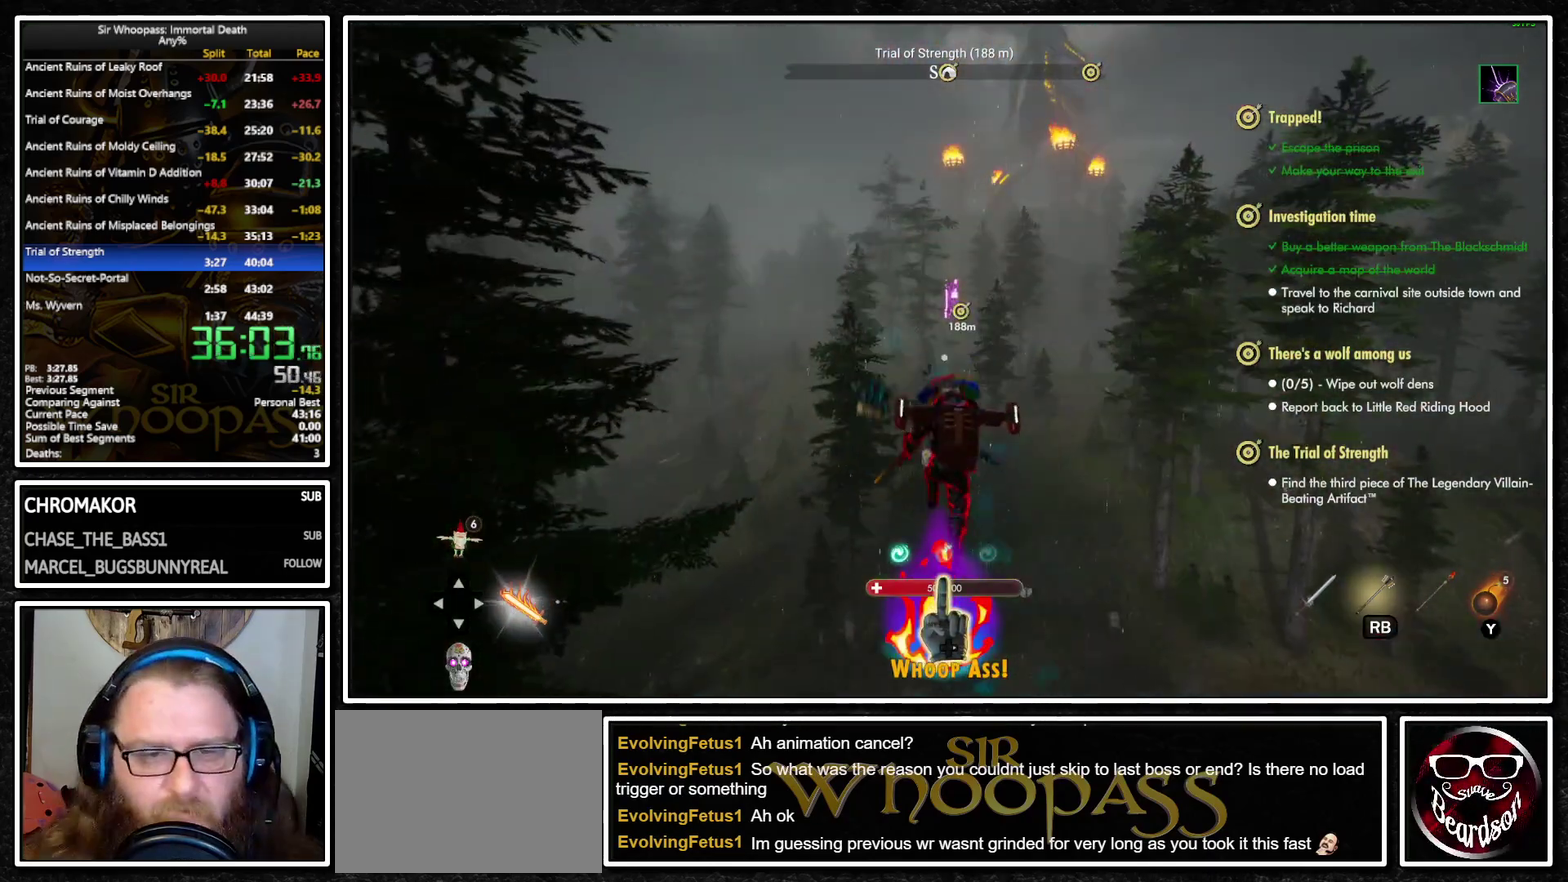
Gameplay with a controller (PlayStation layout); each line is a JSON object with the inputs held at the frame after it. "button_events" lists button changes between this image and that frame as [ms after this image, input, new state], when the widget could be followed in between (sticks are given only as held states). Not read: L3 R3.
{"buttons": ["L1"], "left_stick": "up", "right_stick": "center", "button_events": [[67, "CROSS", "down"], [133, "CROSS", "up"], [183, "L2", "down"], [267, "L2", "up"], [300, "CROSS", "down"], [400, "CROSS", "up"]]}
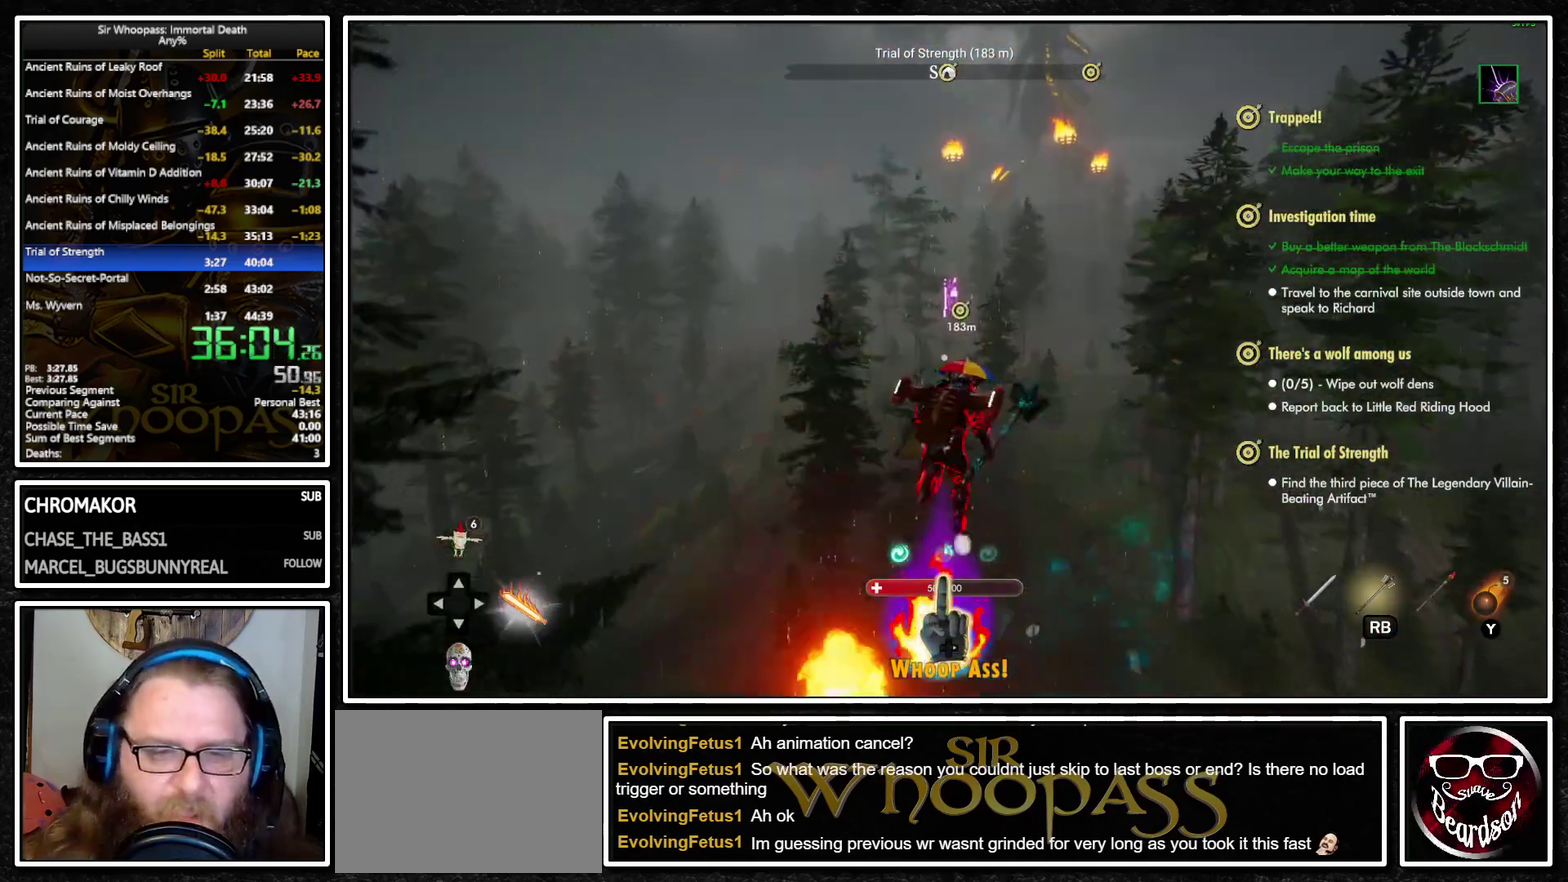
{"buttons": ["L1"], "left_stick": "up", "right_stick": "center", "button_events": []}
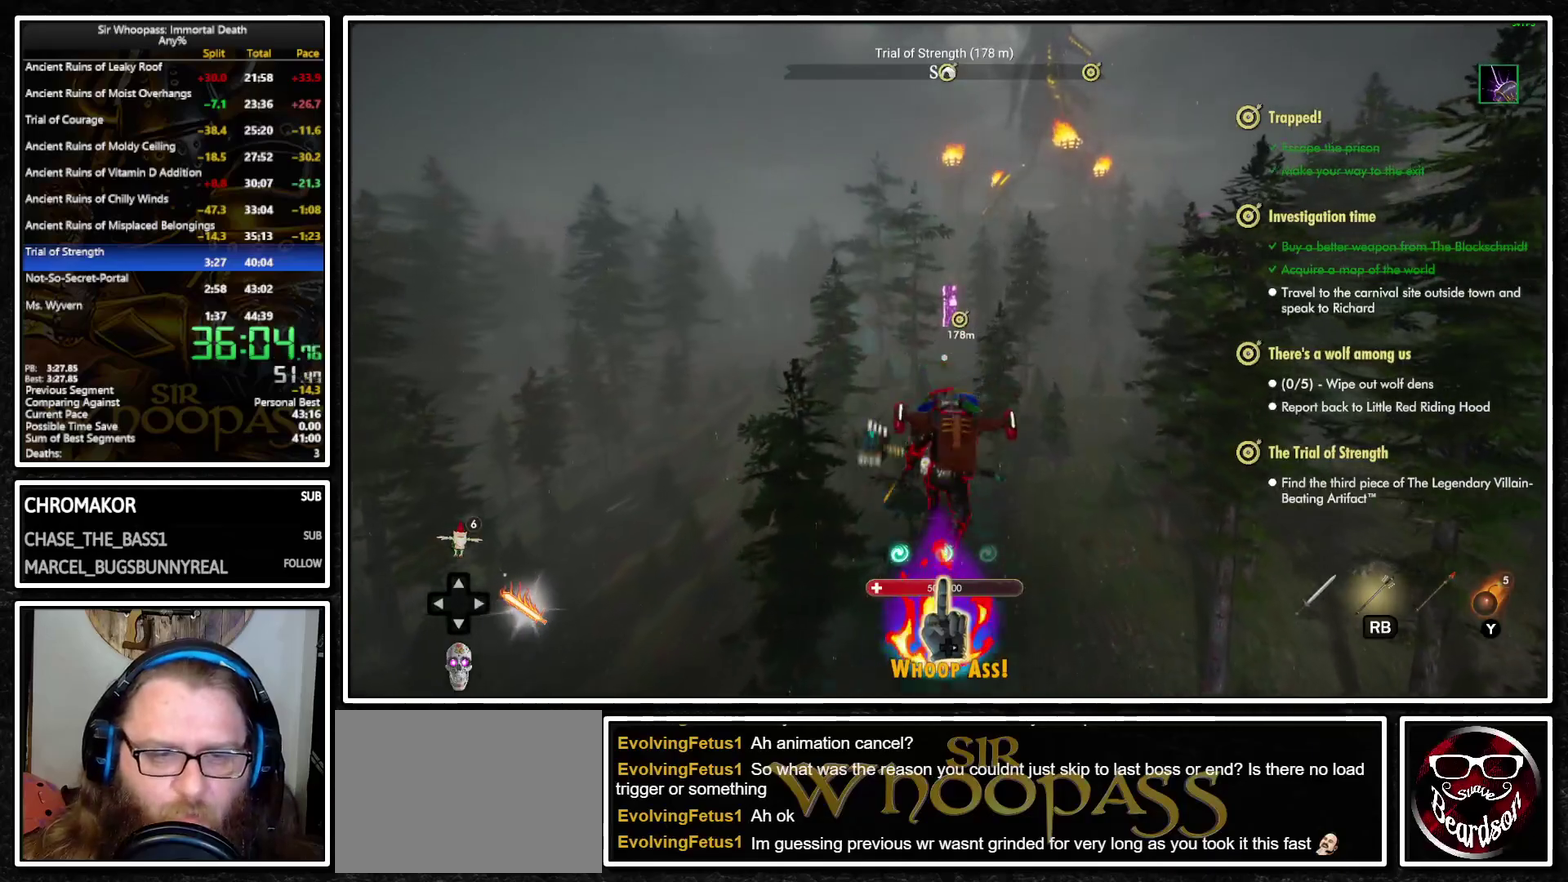
{"buttons": ["L1"], "left_stick": "up", "right_stick": "center", "button_events": [[217, "CROSS", "down"], [300, "CROSS", "up"], [317, "L2", "down"], [417, "L2", "up"], [433, "CROSS", "down"], [500, "CROSS", "up"]]}
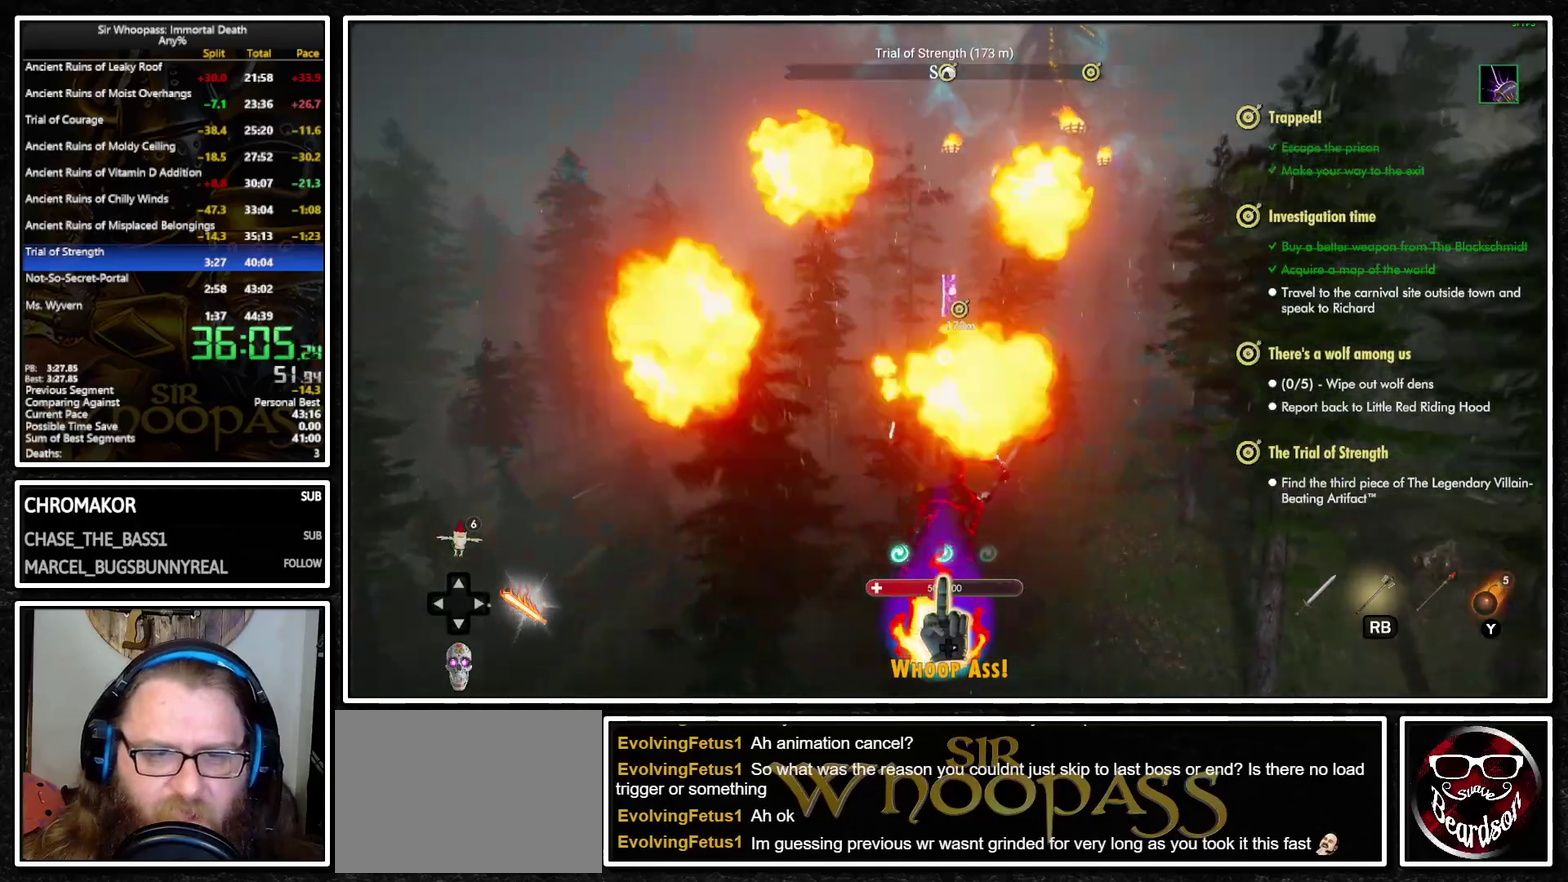
{"buttons": ["L1"], "left_stick": "up", "right_stick": "center", "button_events": [[17, "L2", "down"], [83, "L2", "up"]]}
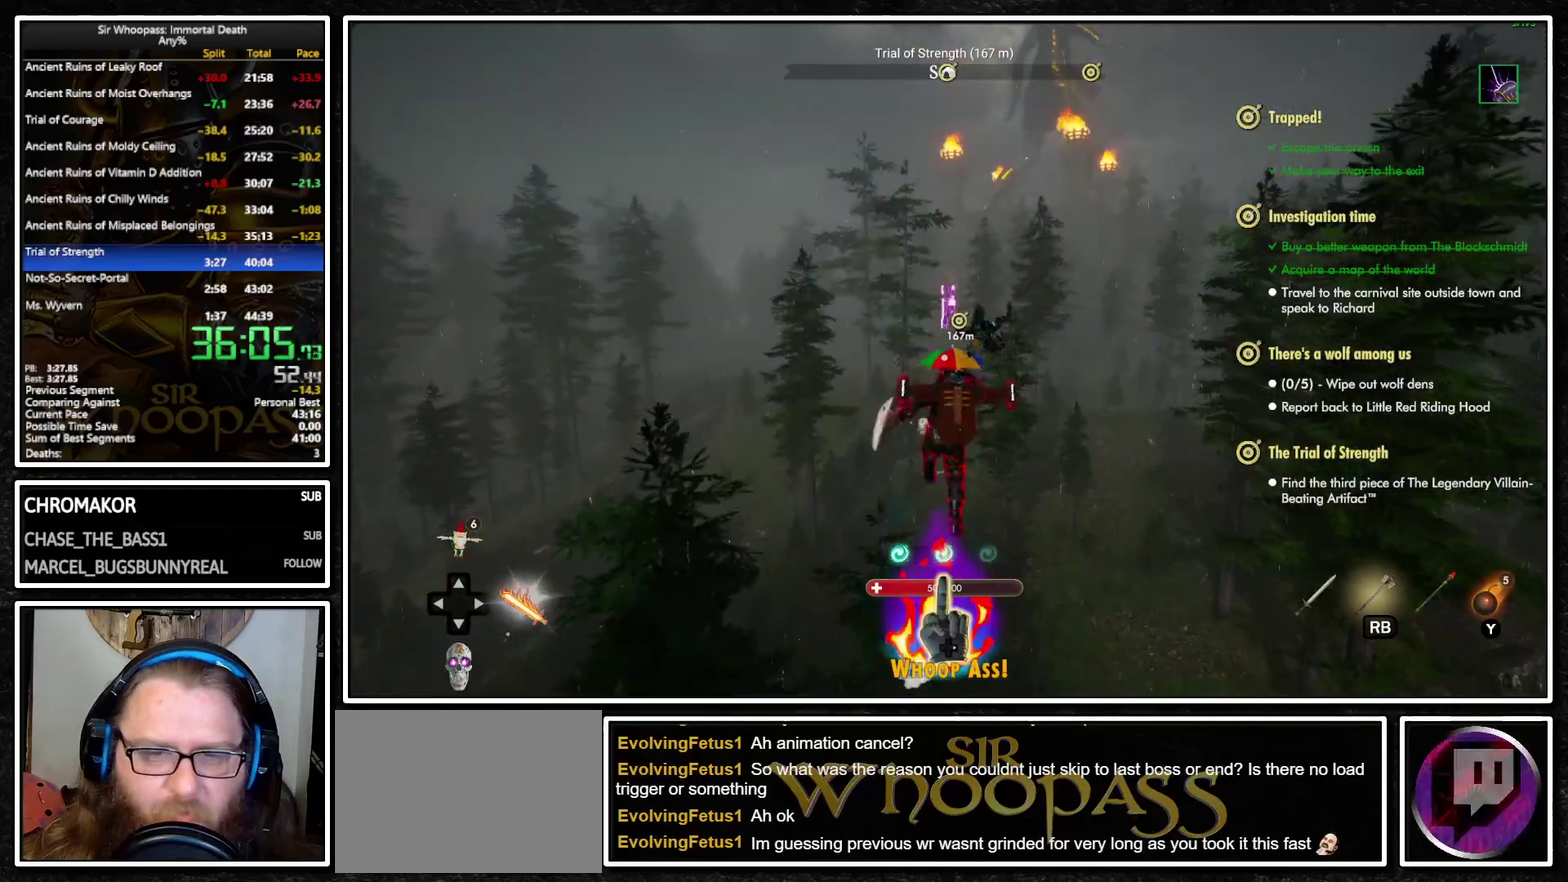
{"buttons": ["CROSS", "L1"], "left_stick": "up", "right_stick": "center", "button_events": [[467, "CROSS", "down"]]}
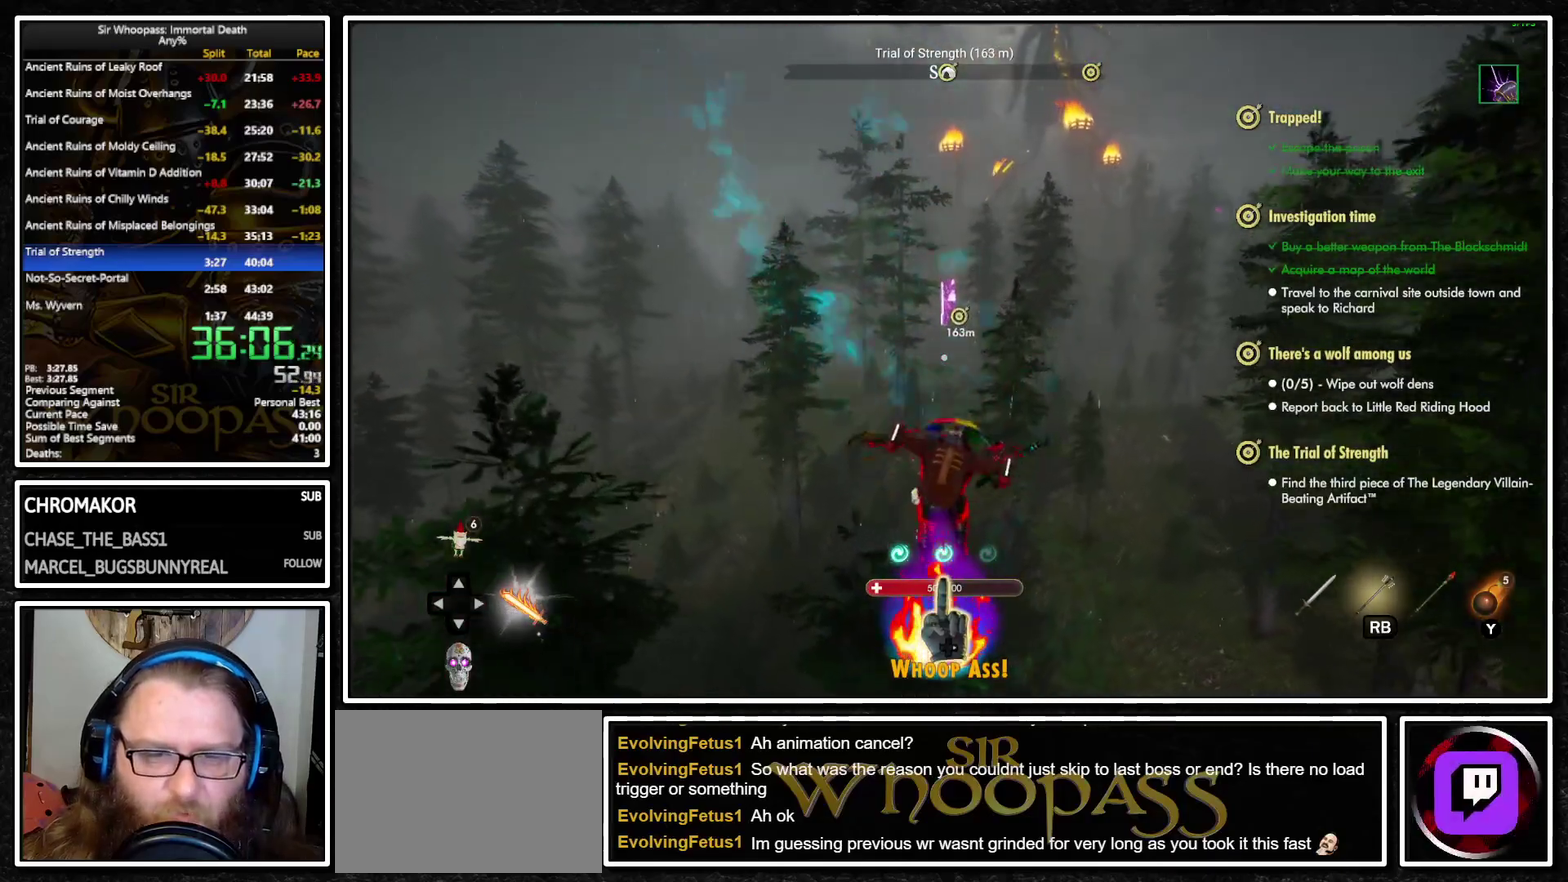
{"buttons": ["L1"], "left_stick": "up", "right_stick": "center", "button_events": [[50, "CROSS", "up"], [83, "L2", "down"], [150, "L2", "up"], [183, "CROSS", "down"], [233, "CROSS", "up"]]}
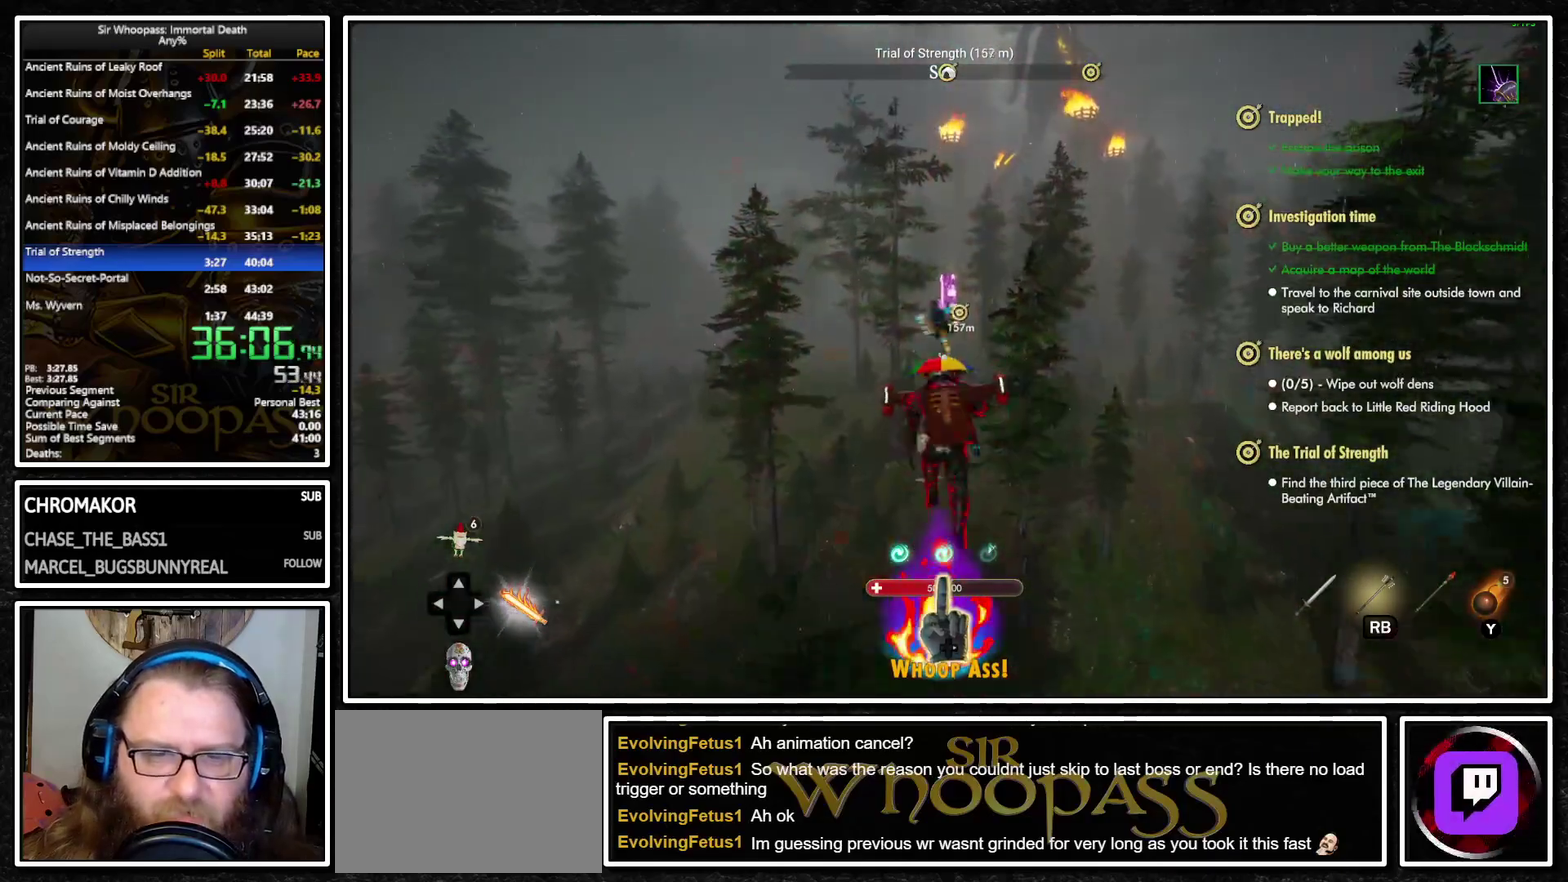
{"buttons": ["L1"], "left_stick": "up", "right_stick": "center", "button_events": []}
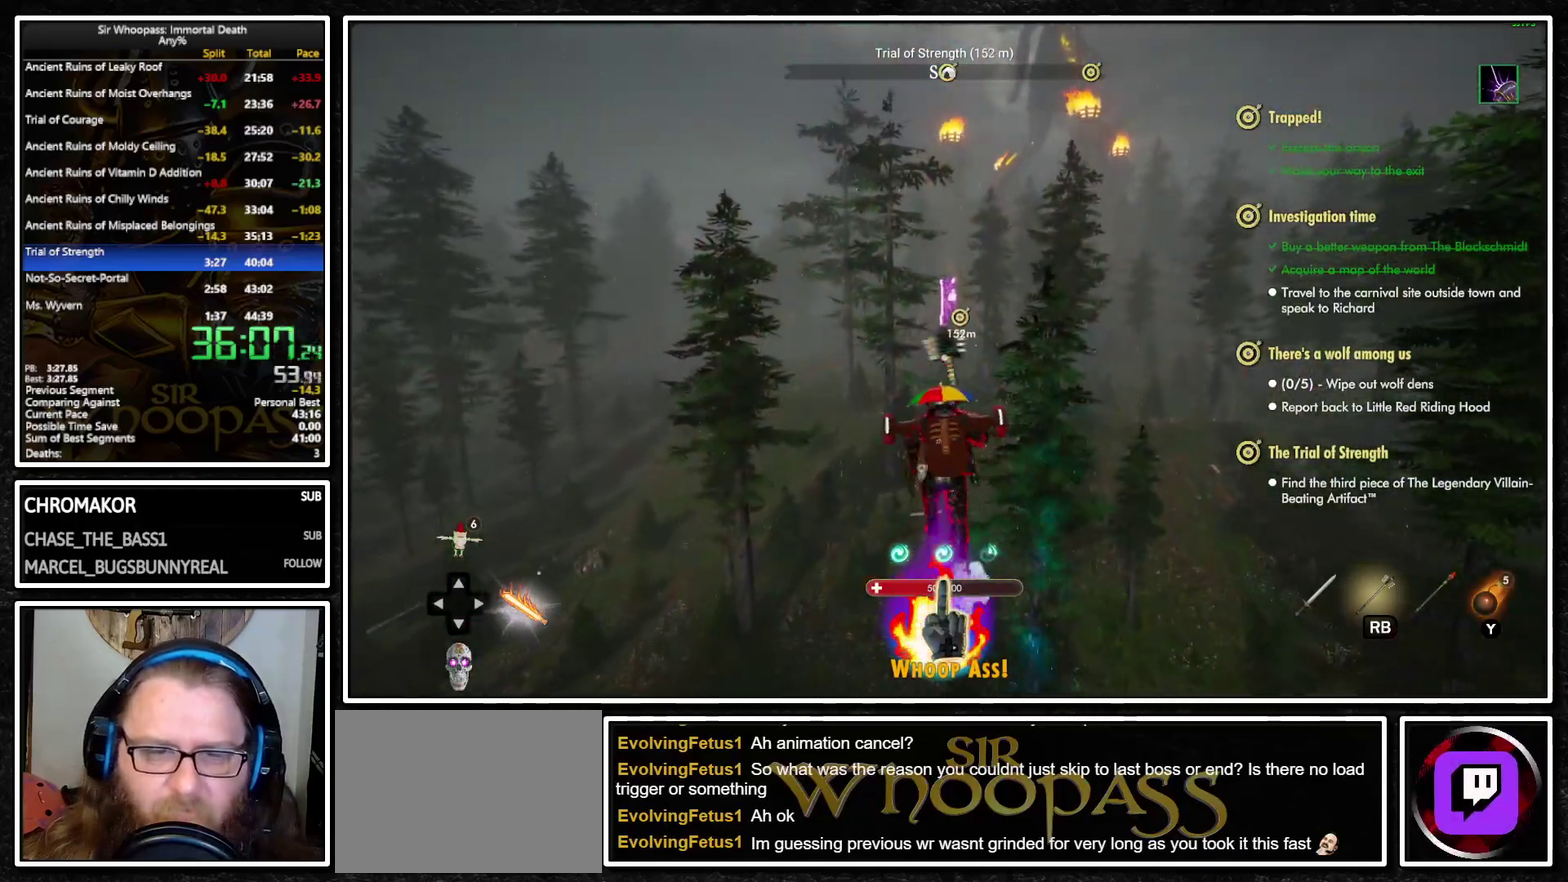
{"buttons": ["L1", "L2"], "left_stick": "up", "right_stick": "center", "button_events": [[83, "CROSS", "down"], [183, "CROSS", "up"], [217, "L2", "down"], [333, "CROSS", "down"], [333, "L2", "up"], [417, "CROSS", "up"], [450, "L2", "down"]]}
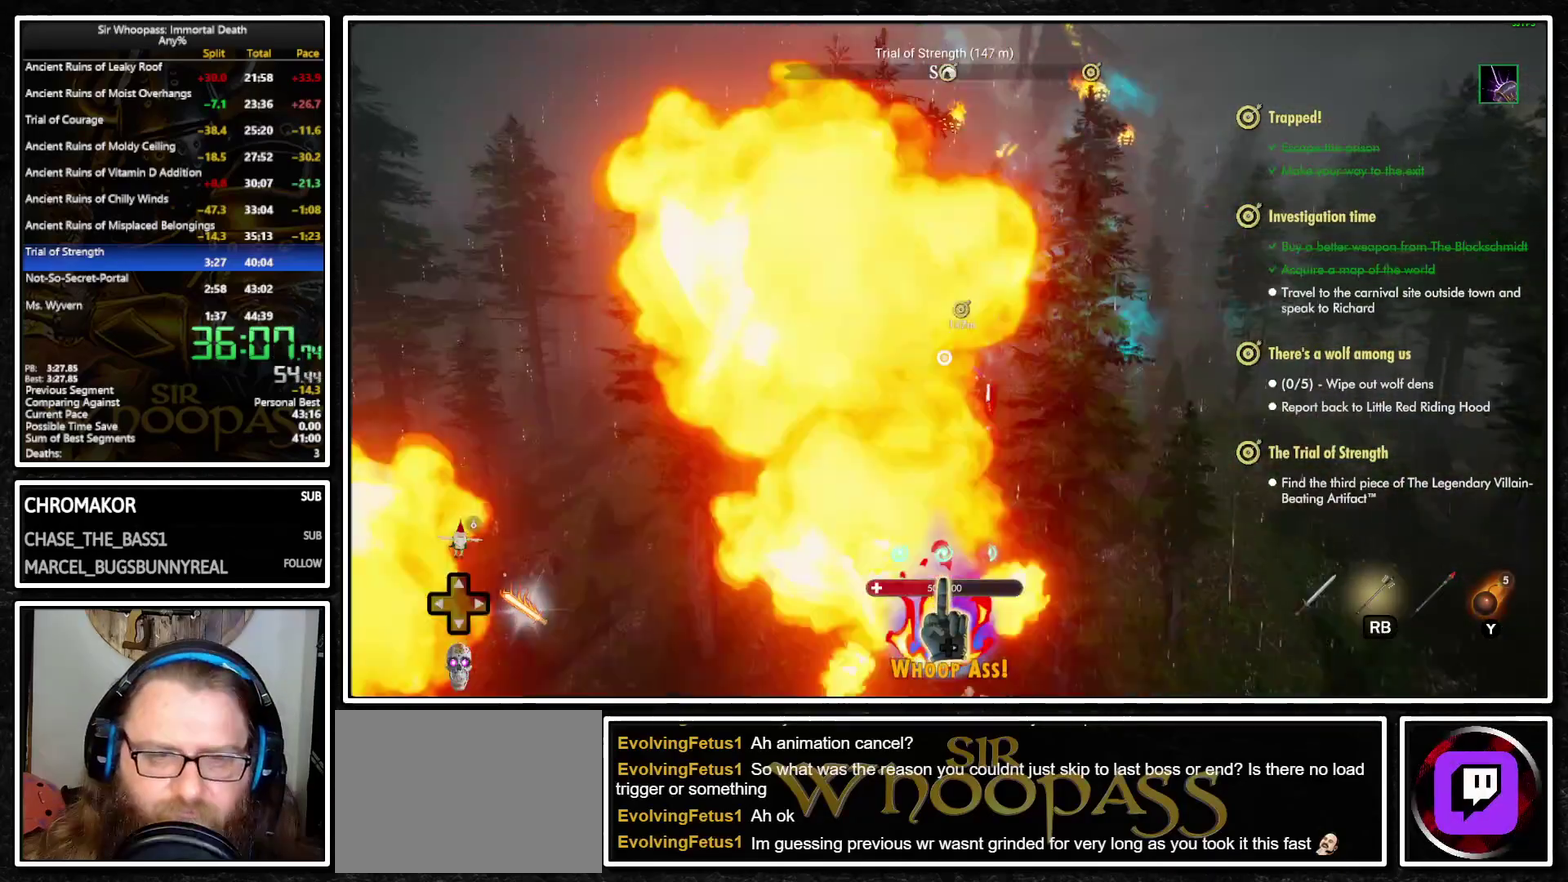
{"buttons": ["L1"], "left_stick": "up", "right_stick": "center", "button_events": [[50, "L2", "up"]]}
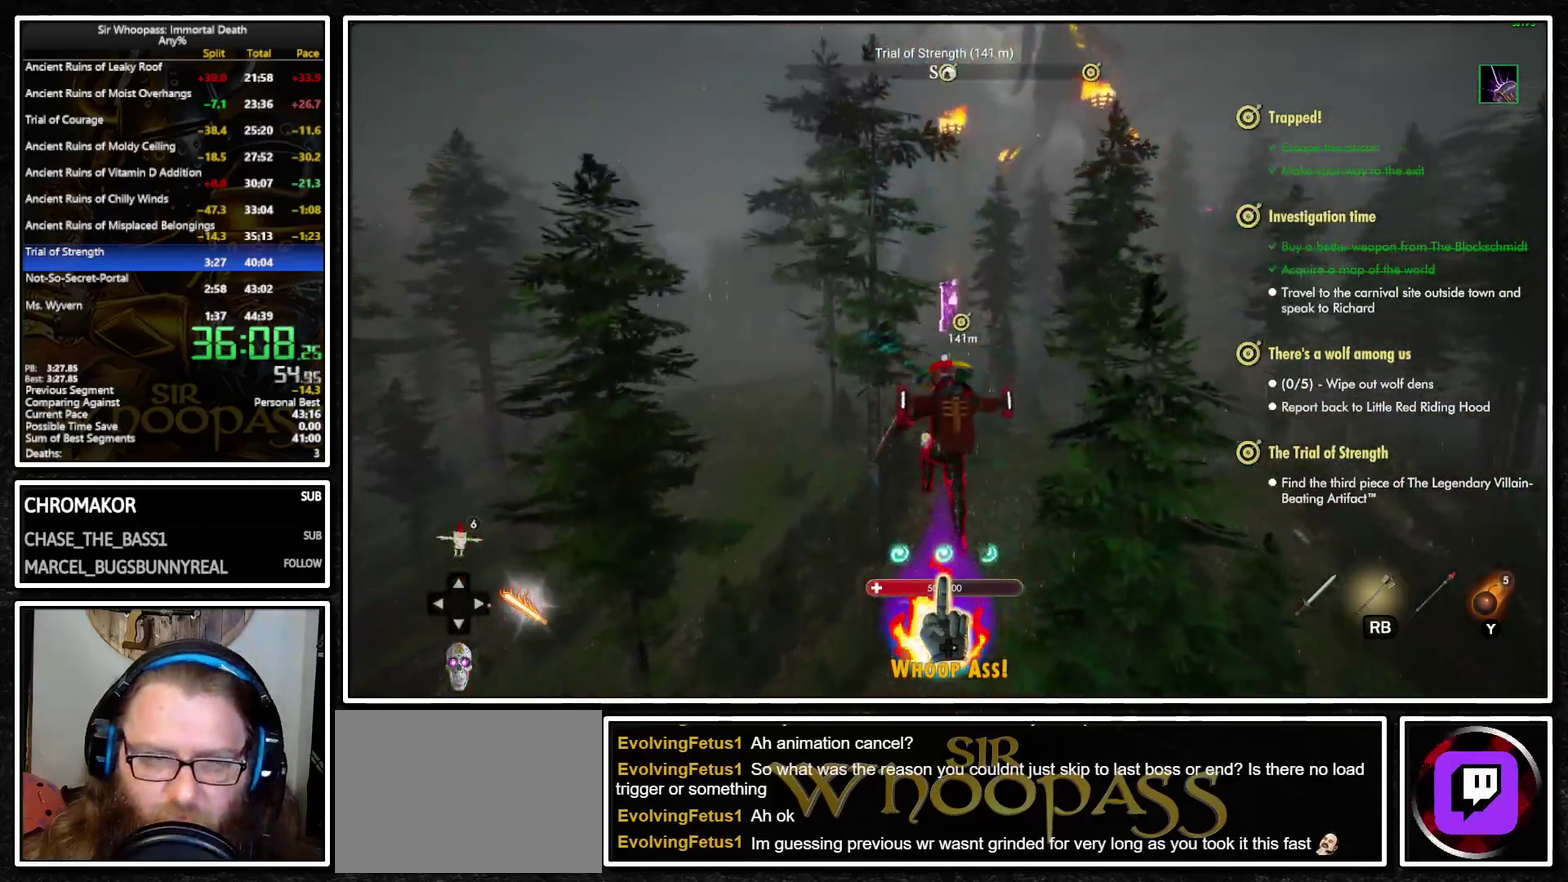
{"buttons": ["CROSS", "L1"], "left_stick": "up", "right_stick": "center", "button_events": [[283, "CROSS", "down"], [383, "CROSS", "up"], [383, "L2", "down"], [500, "CROSS", "down"], [500, "L2", "up"]]}
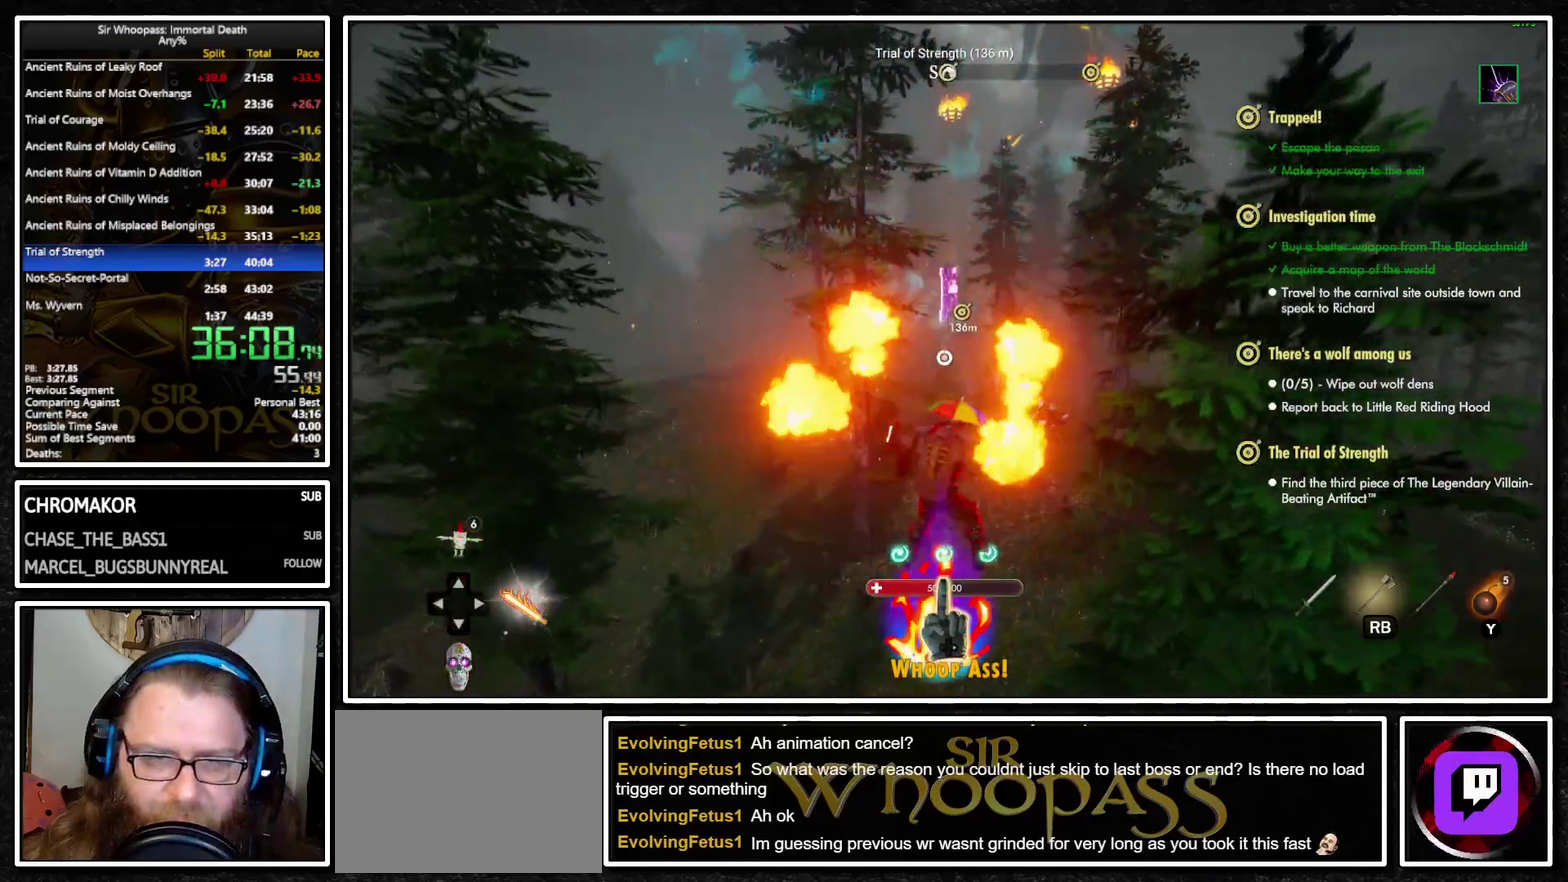
{"buttons": ["L1"], "left_stick": "up", "right_stick": "center", "button_events": [[67, "CROSS", "up"], [83, "L2", "down"], [167, "L2", "up"], [183, "CIRCLE", "down"], [250, "CIRCLE", "up"]]}
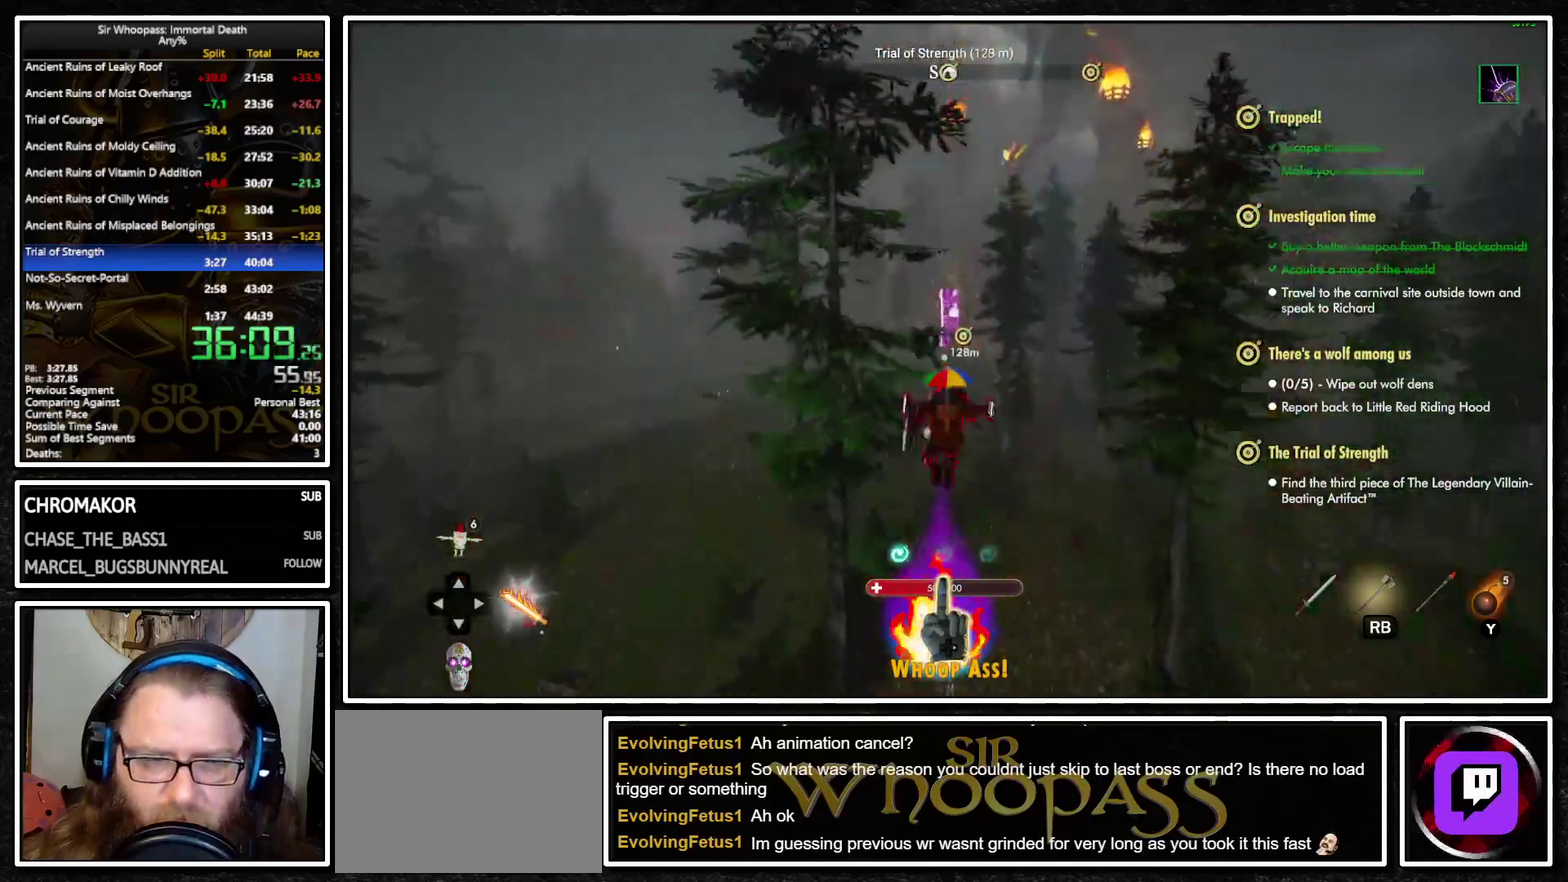
{"buttons": ["L1"], "left_stick": "up", "right_stick": "center", "button_events": []}
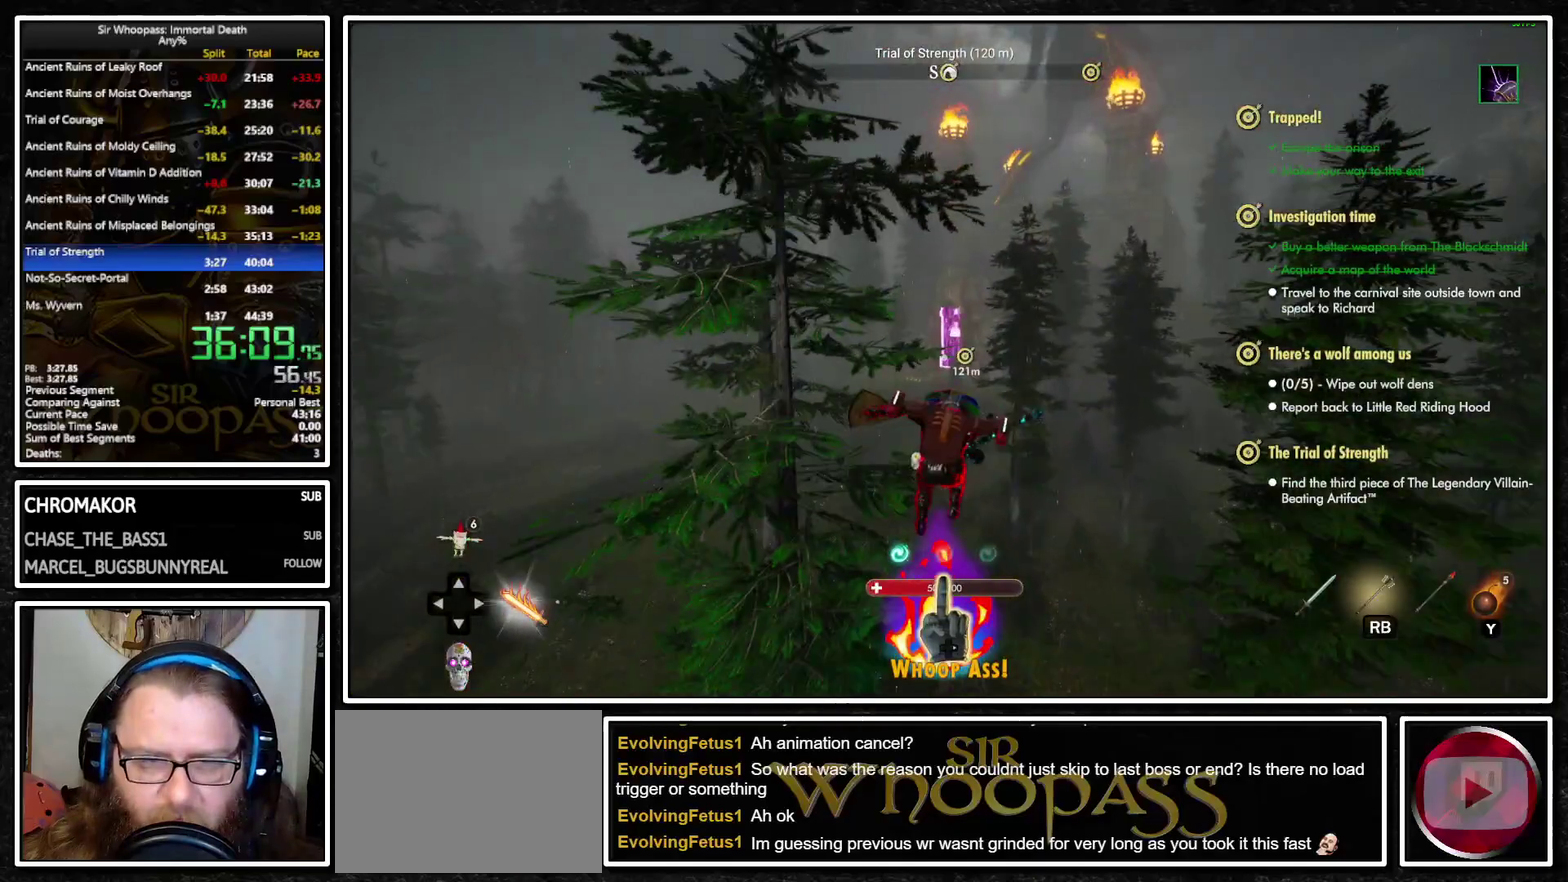
{"buttons": ["L1"], "left_stick": "up", "right_stick": "center", "button_events": []}
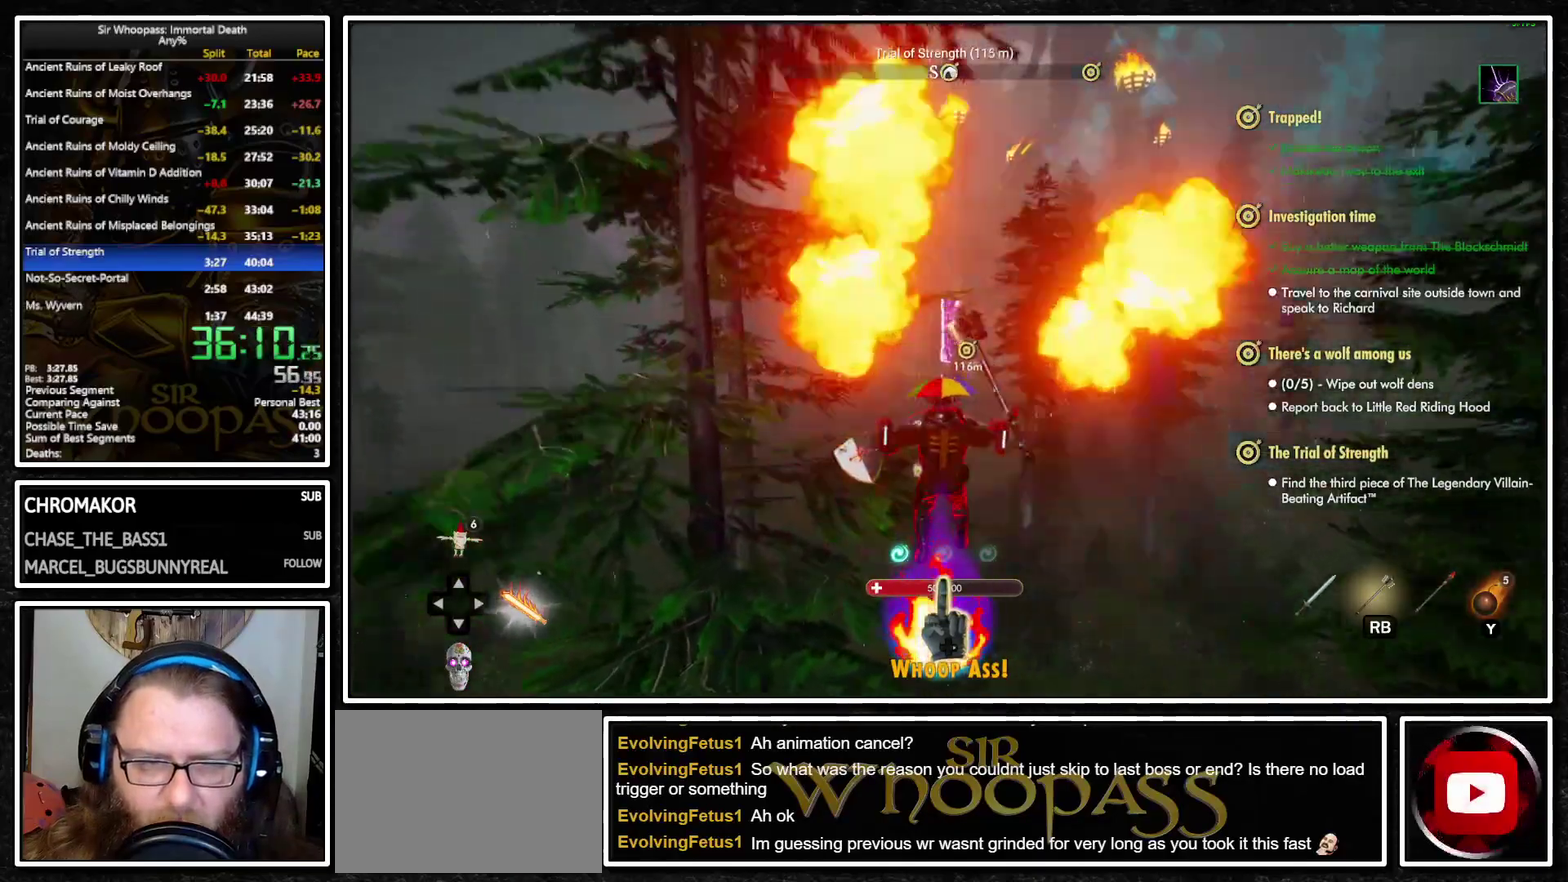
{"buttons": ["L1", "L2"], "left_stick": "up", "right_stick": "center", "button_events": [[167, "CROSS", "down"], [283, "CROSS", "up"], [300, "L2", "down"], [350, "CROSS", "down"], [383, "L2", "up"], [433, "CROSS", "up"], [483, "L2", "down"]]}
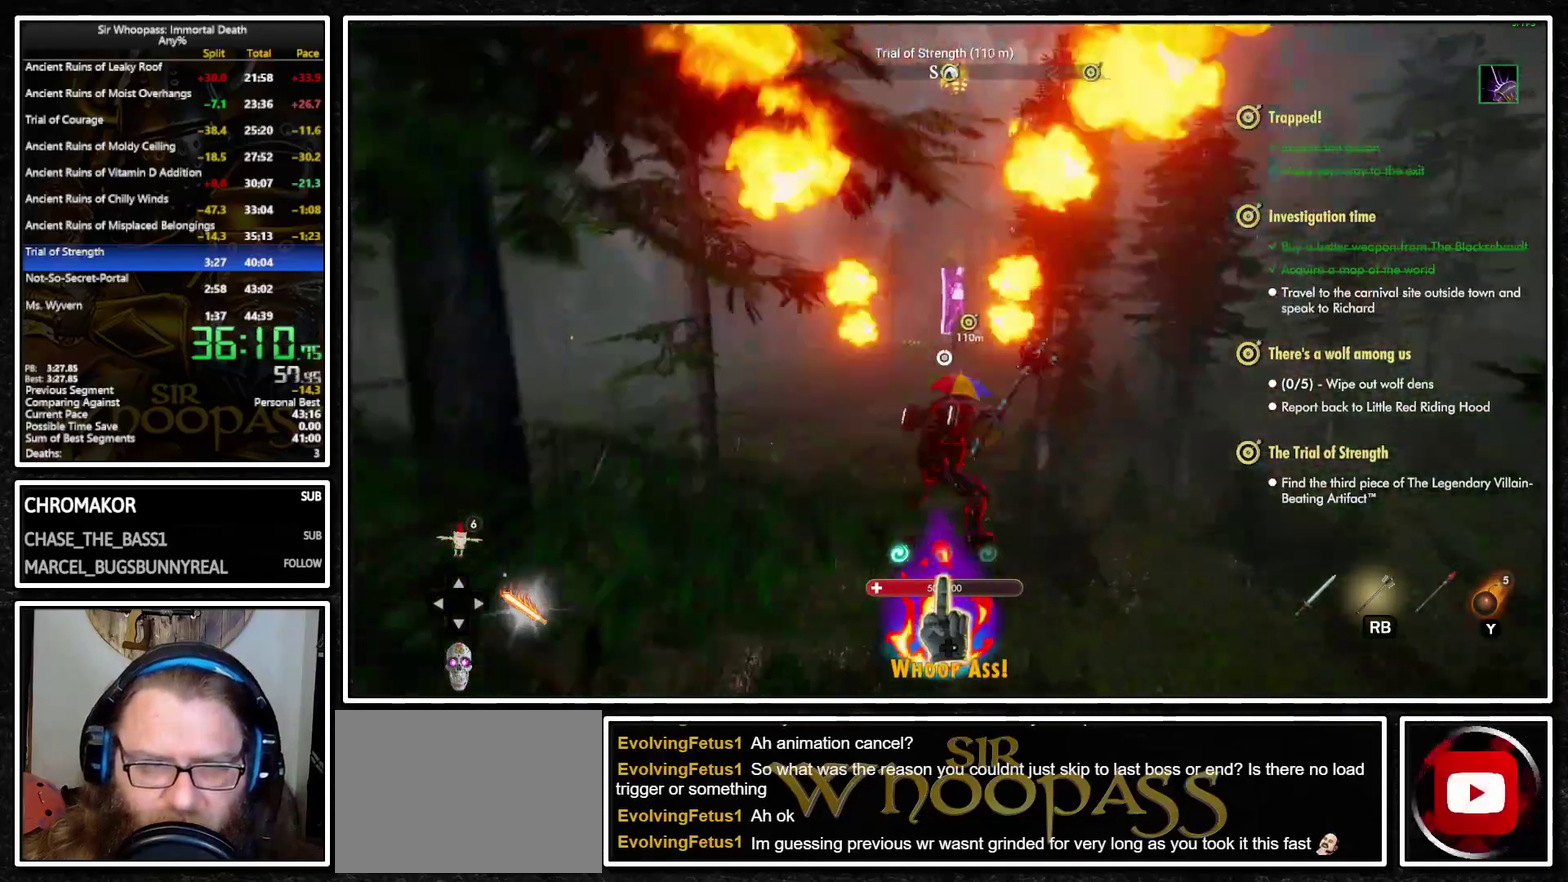
{"buttons": ["L1"], "left_stick": "up", "right_stick": "center", "button_events": [[33, "CIRCLE", "down"], [67, "L2", "up"], [100, "CIRCLE", "up"]]}
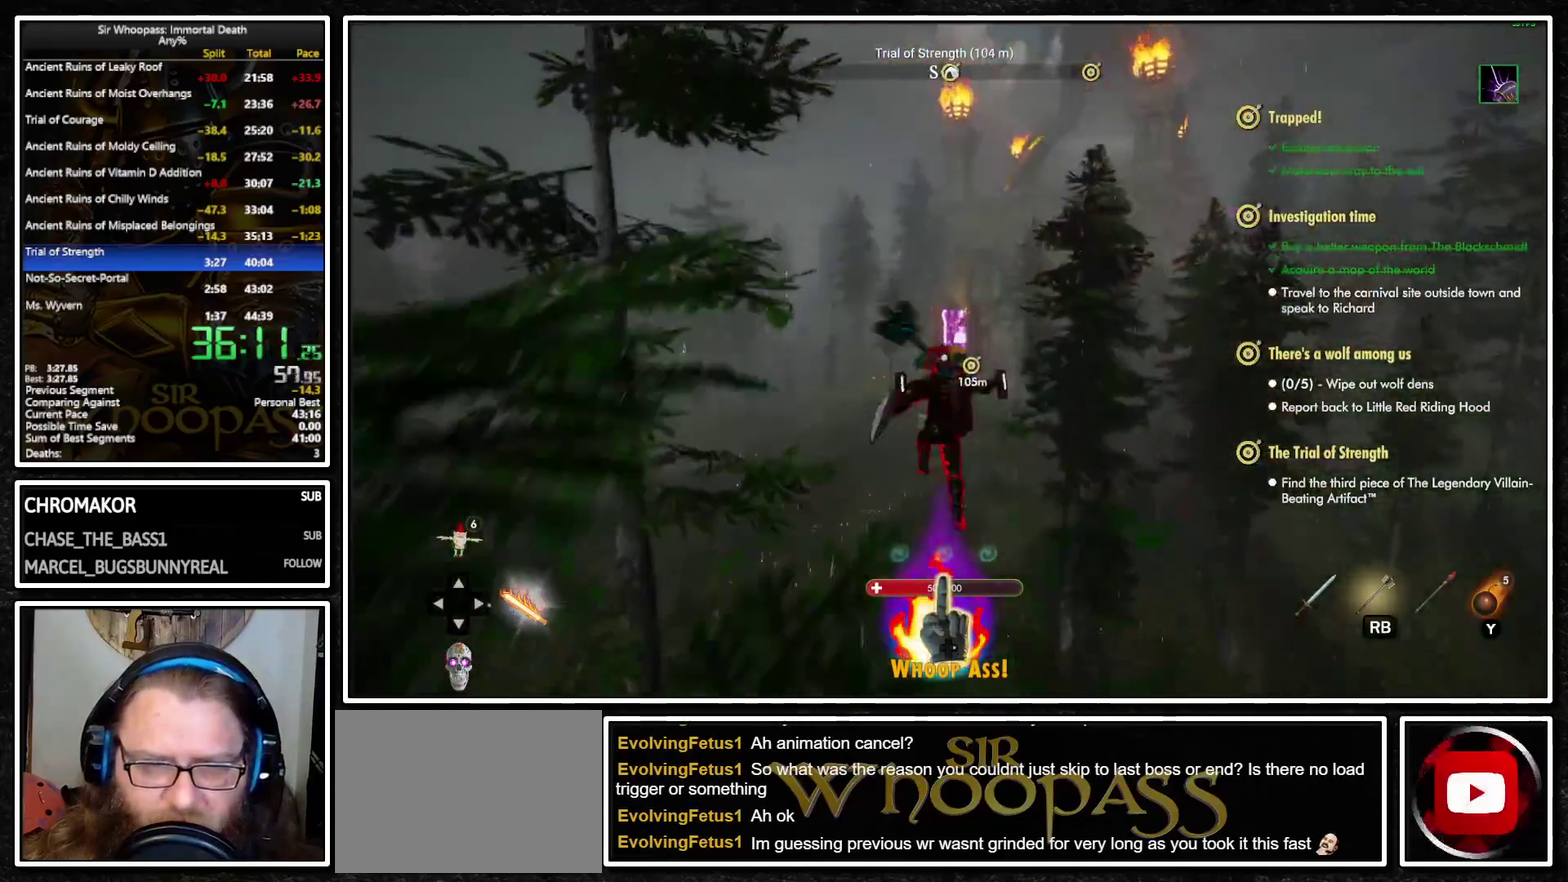
{"buttons": ["L1"], "left_stick": "up", "right_stick": "center", "button_events": [[350, "L2", "down"], [483, "L2", "up"]]}
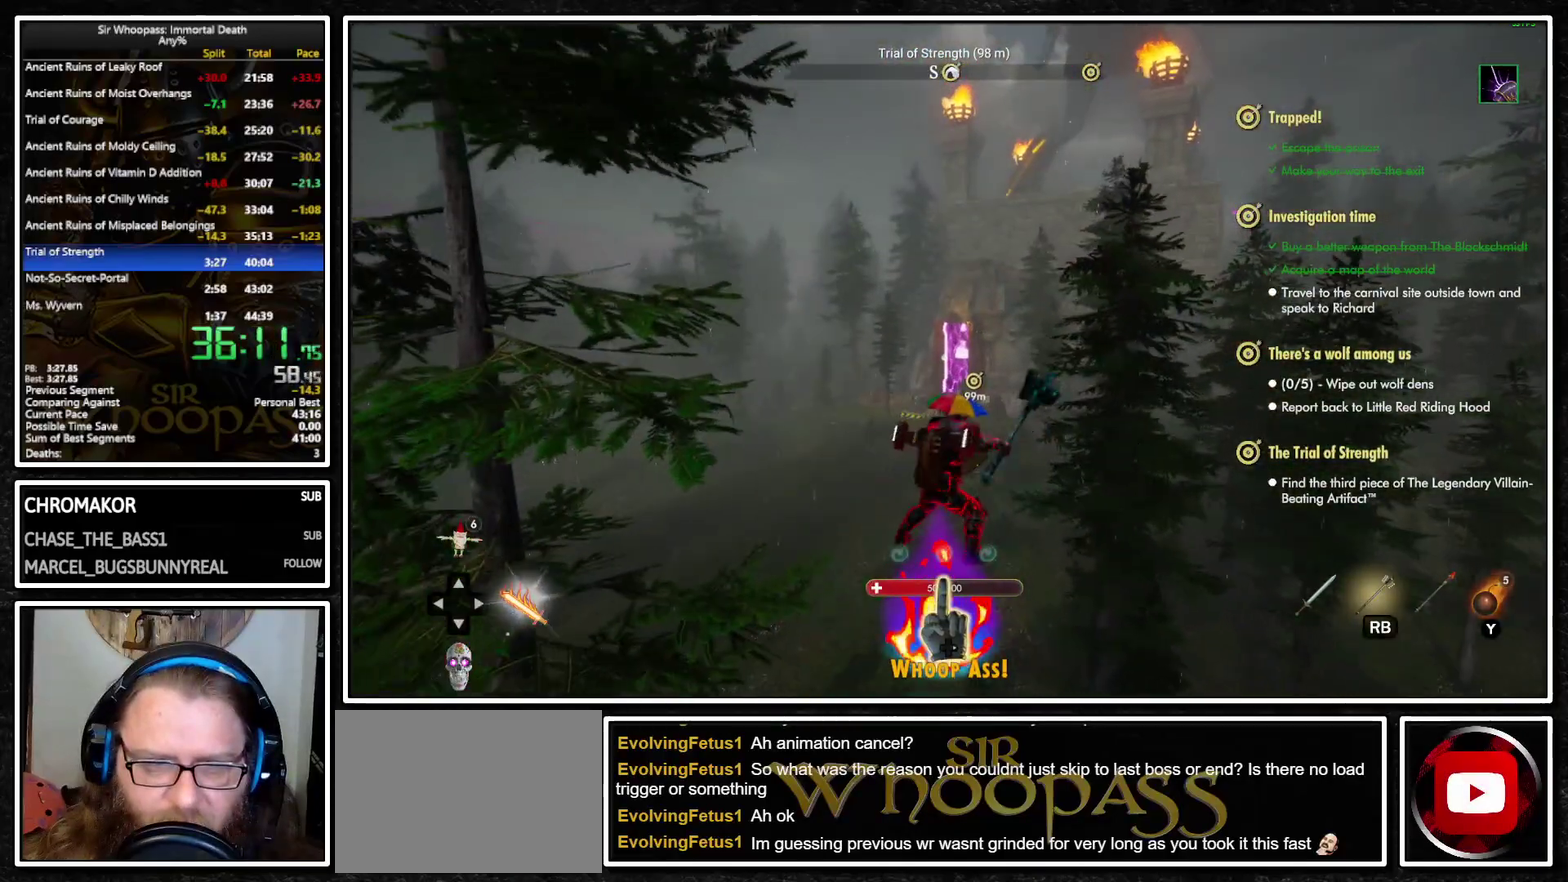
{"buttons": ["L1", "L2"], "left_stick": "up", "right_stick": "center", "button_events": [[83, "L2", "down"], [183, "L2", "up"], [300, "L2", "down"], [383, "L2", "up"], [450, "L2", "down"]]}
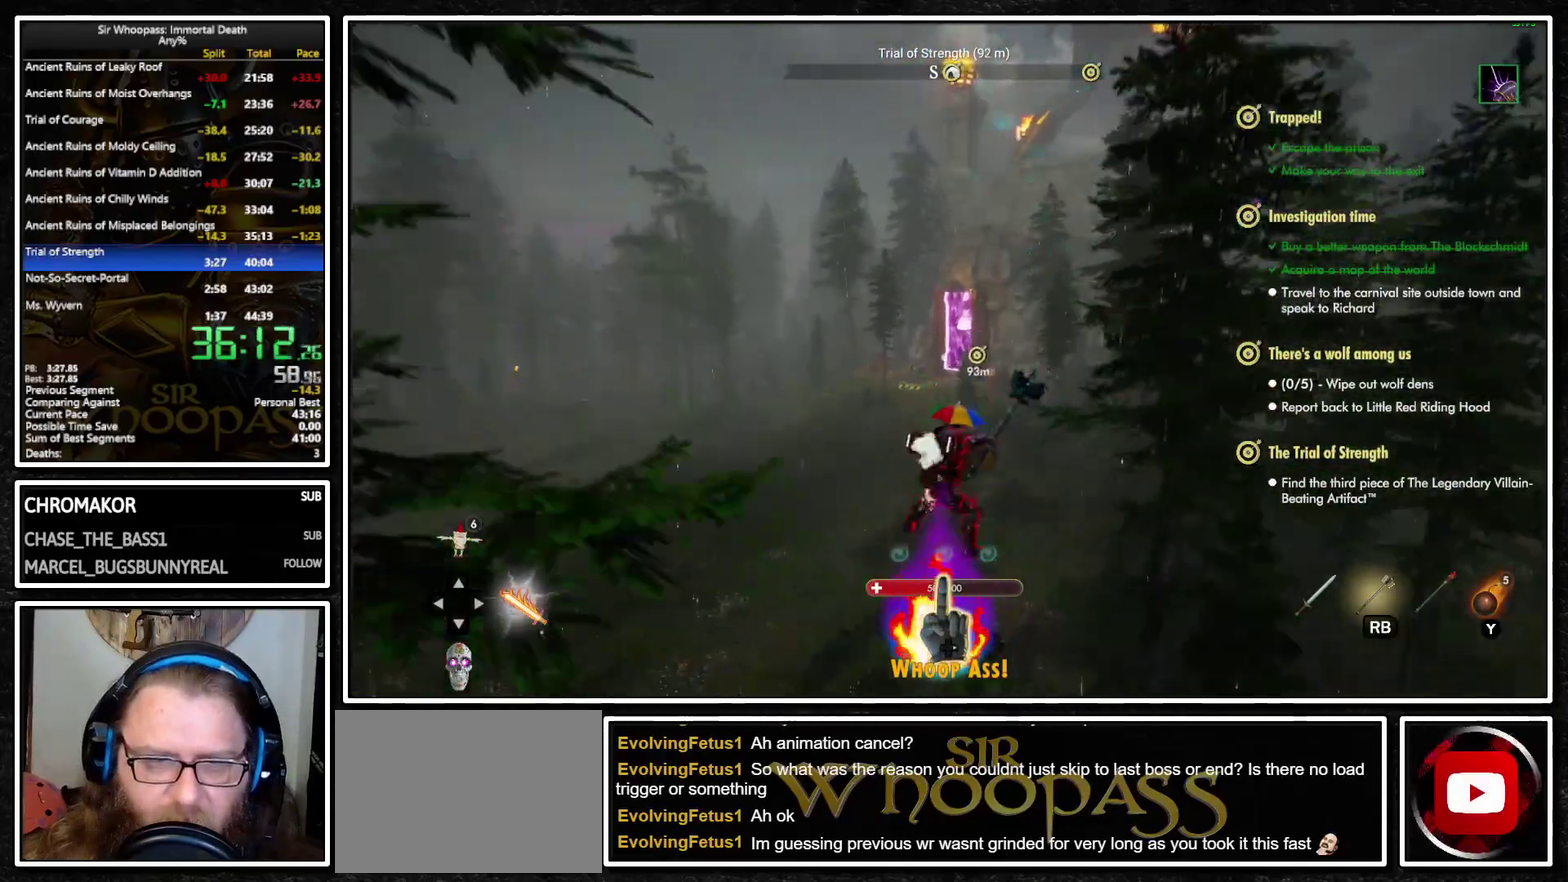
{"buttons": ["L1", "L2"], "left_stick": "up", "right_stick": "center", "button_events": [[33, "L2", "up"], [100, "L2", "down"], [183, "L2", "up"], [267, "L2", "down"], [333, "L2", "up"], [417, "L2", "down"]]}
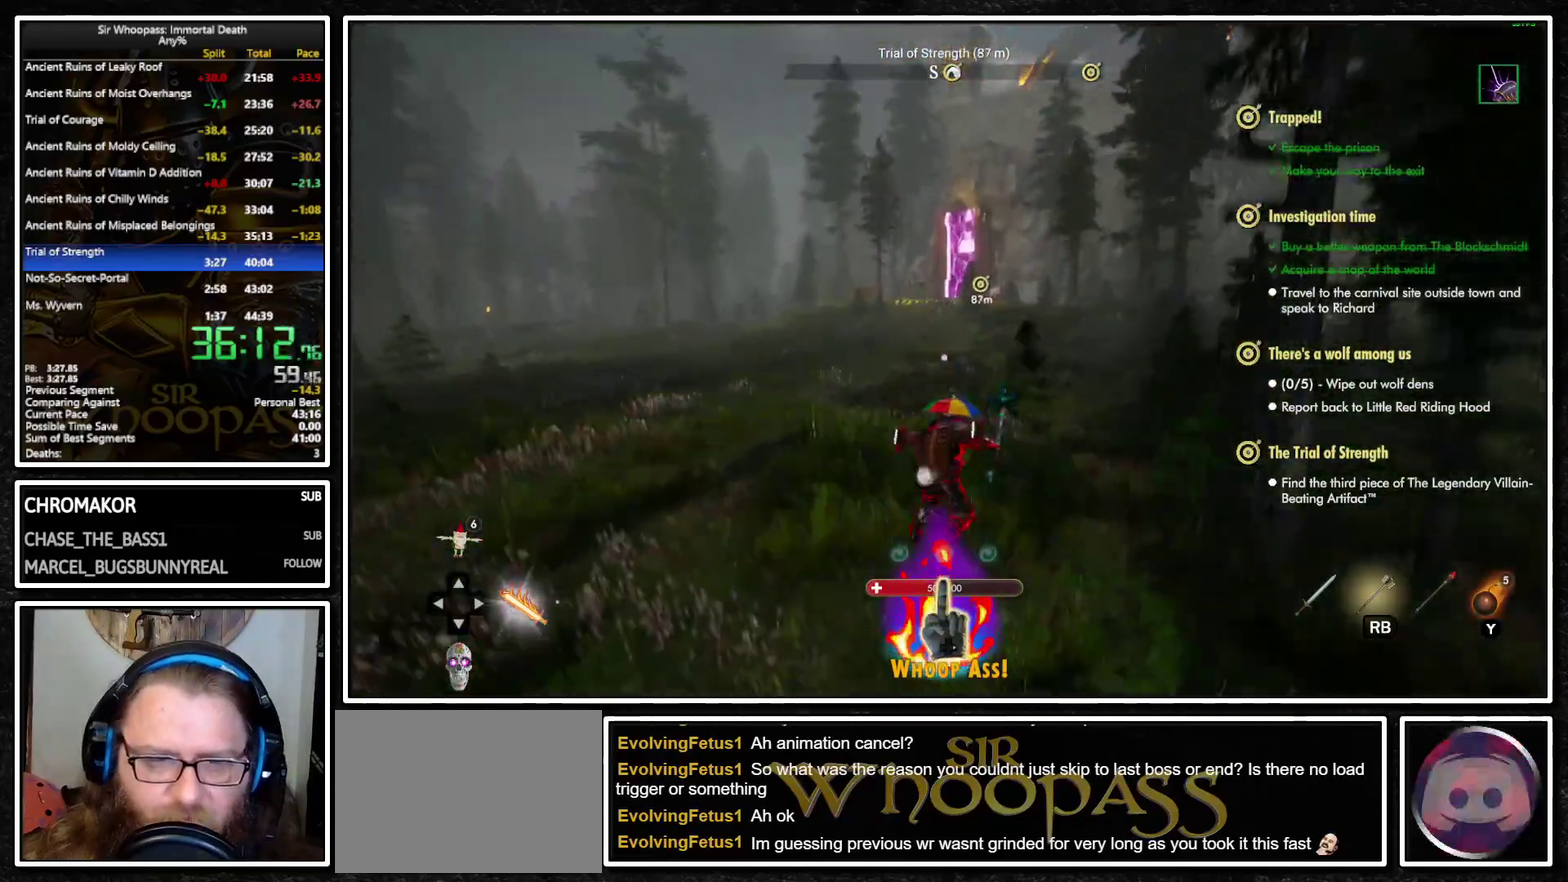
{"buttons": ["L1"], "left_stick": "up", "right_stick": "center", "button_events": [[17, "L2", "up"], [67, "L2", "down"], [133, "L2", "up"], [200, "L2", "down"], [283, "L2", "up"]]}
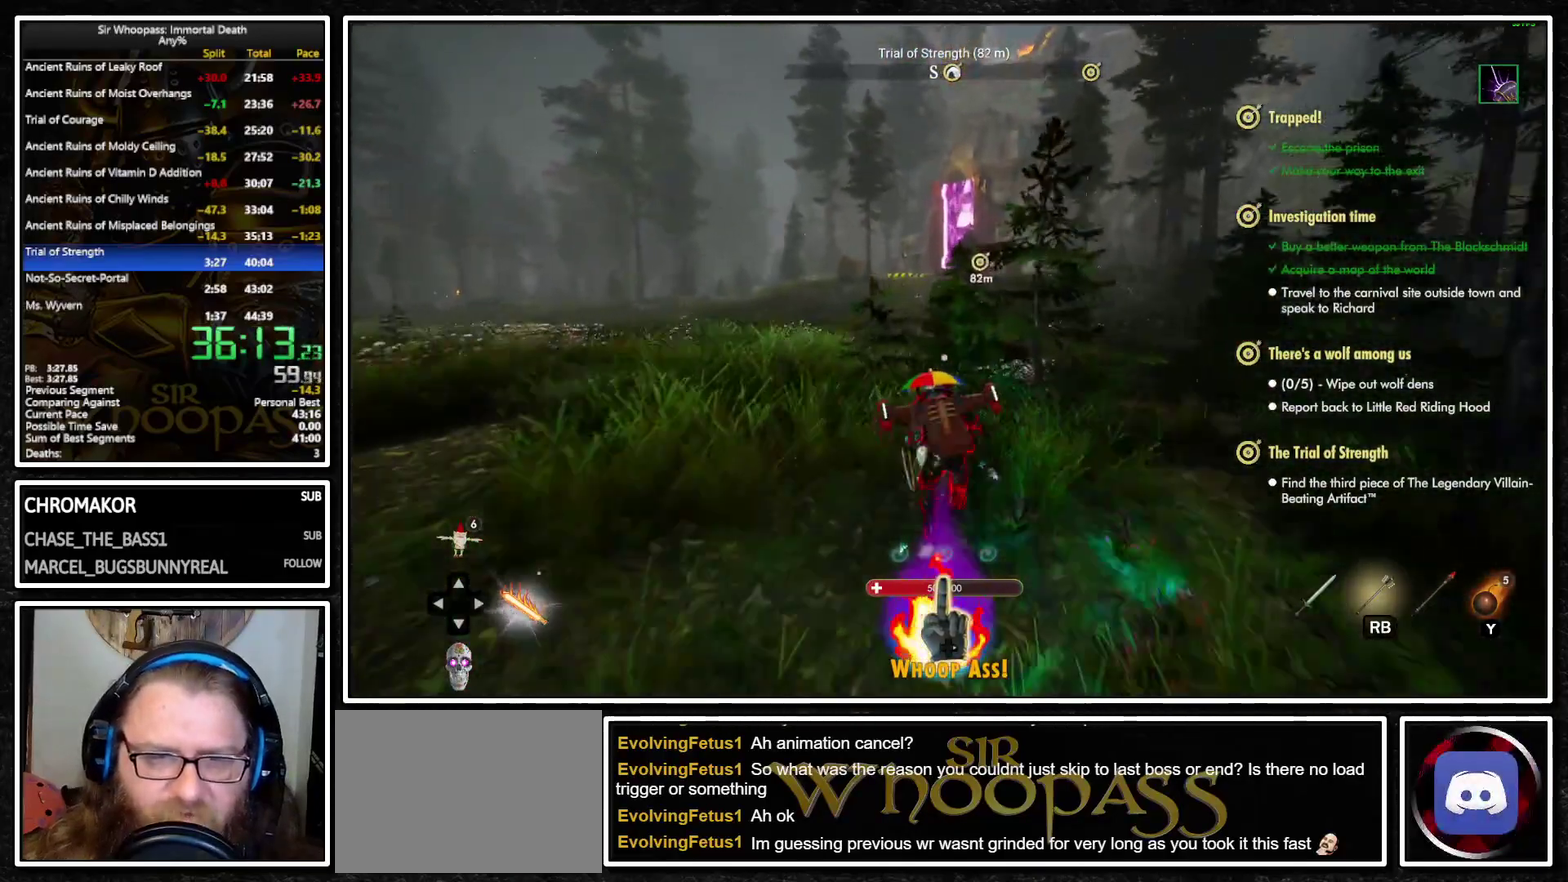
{"buttons": ["L1"], "left_stick": "up", "right_stick": "center", "button_events": []}
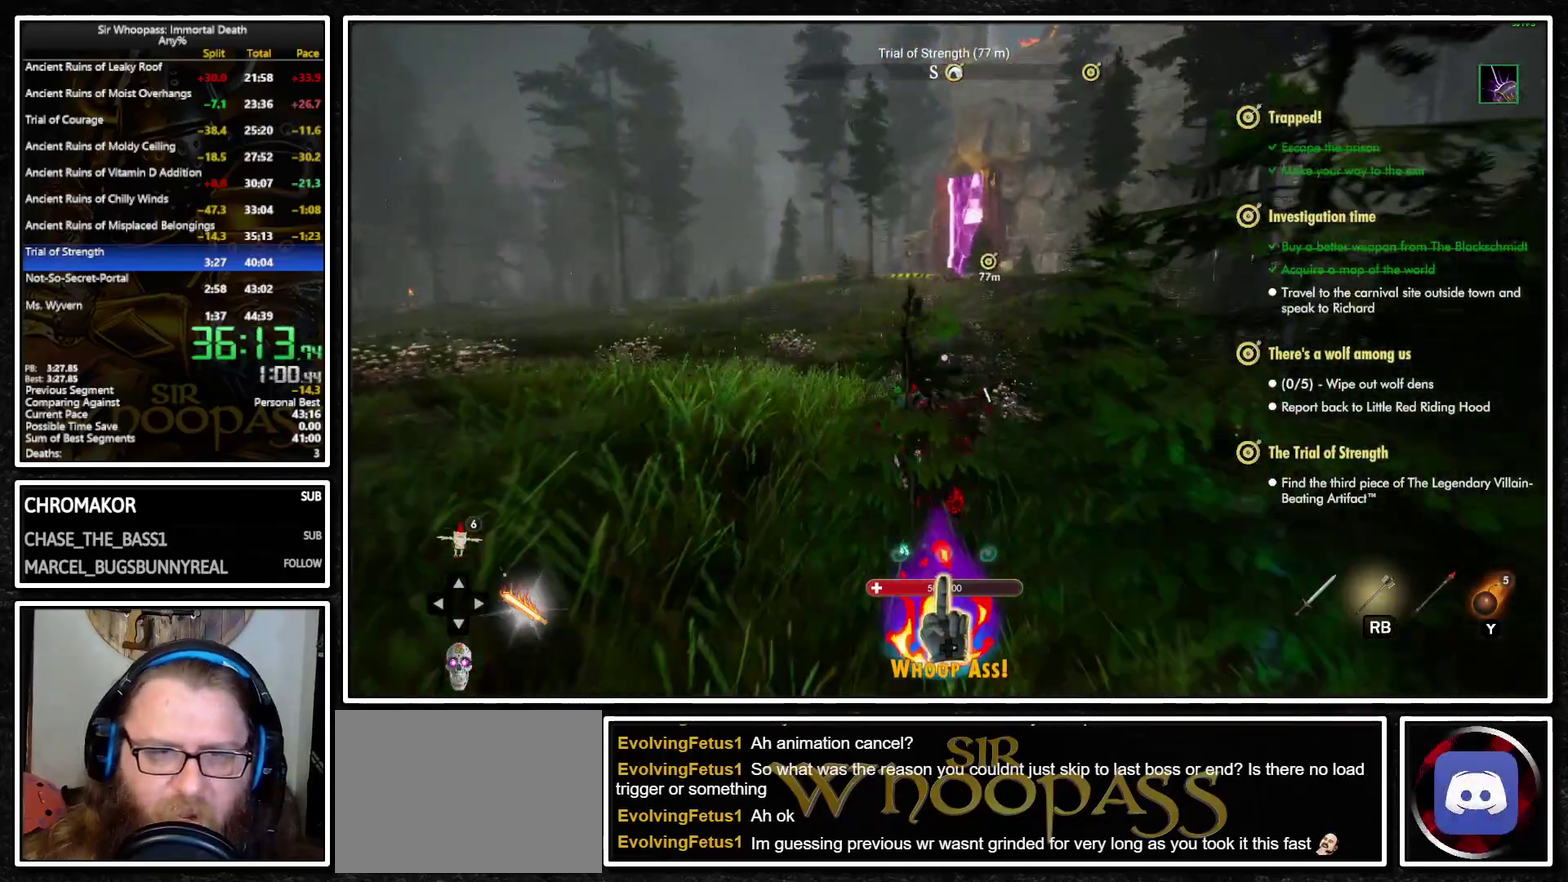
{"buttons": ["L1"], "left_stick": "up", "right_stick": "center", "button_events": []}
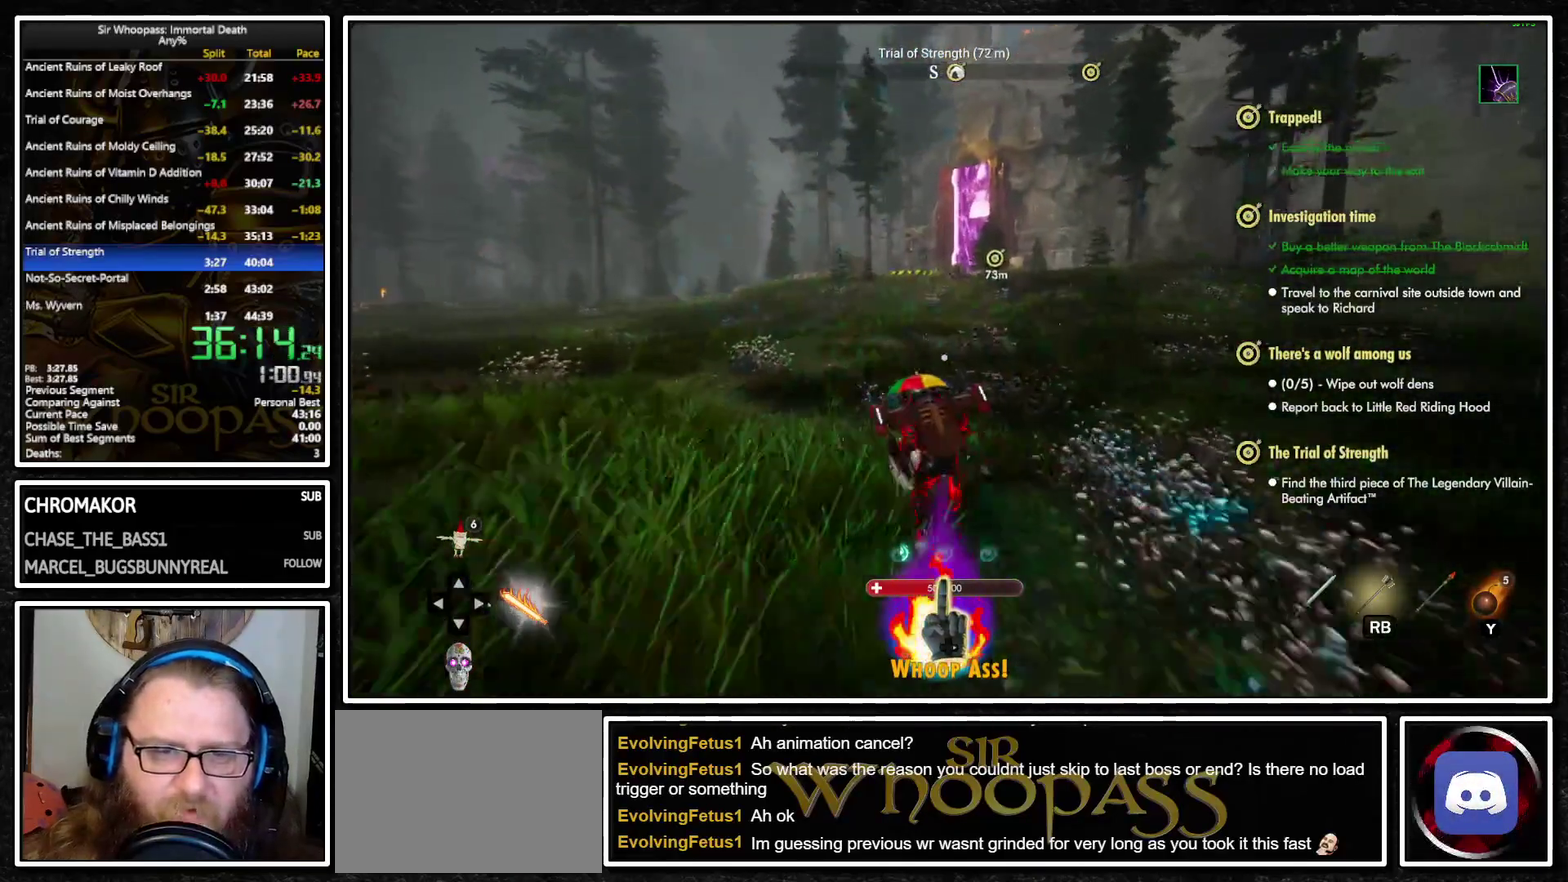
{"buttons": ["L1"], "left_stick": "up", "right_stick": "center", "button_events": []}
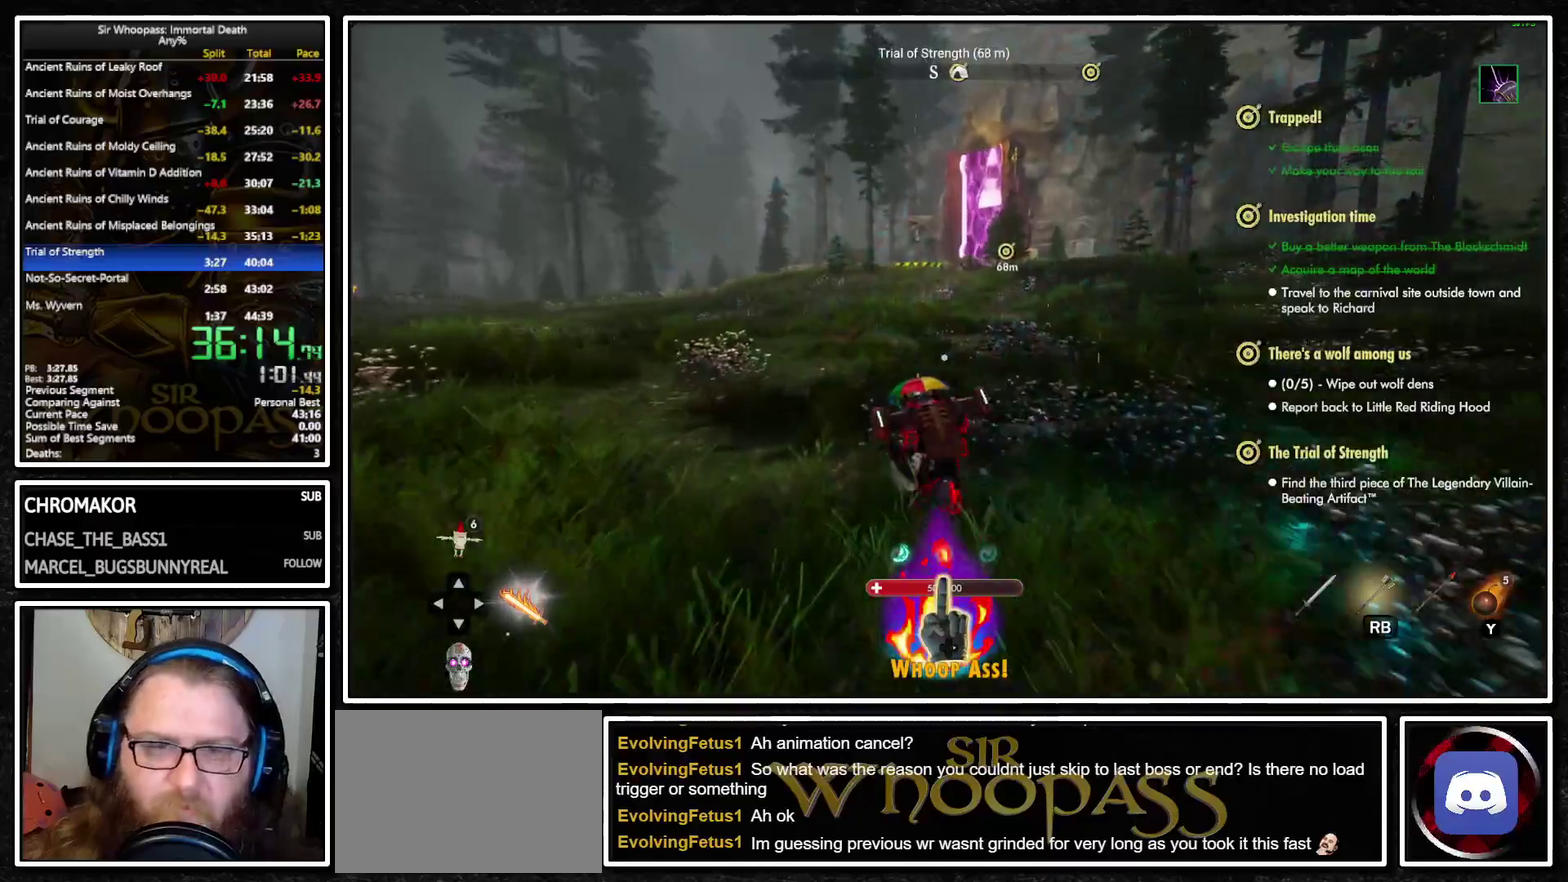
{"buttons": ["L1"], "left_stick": "up", "right_stick": "center", "button_events": []}
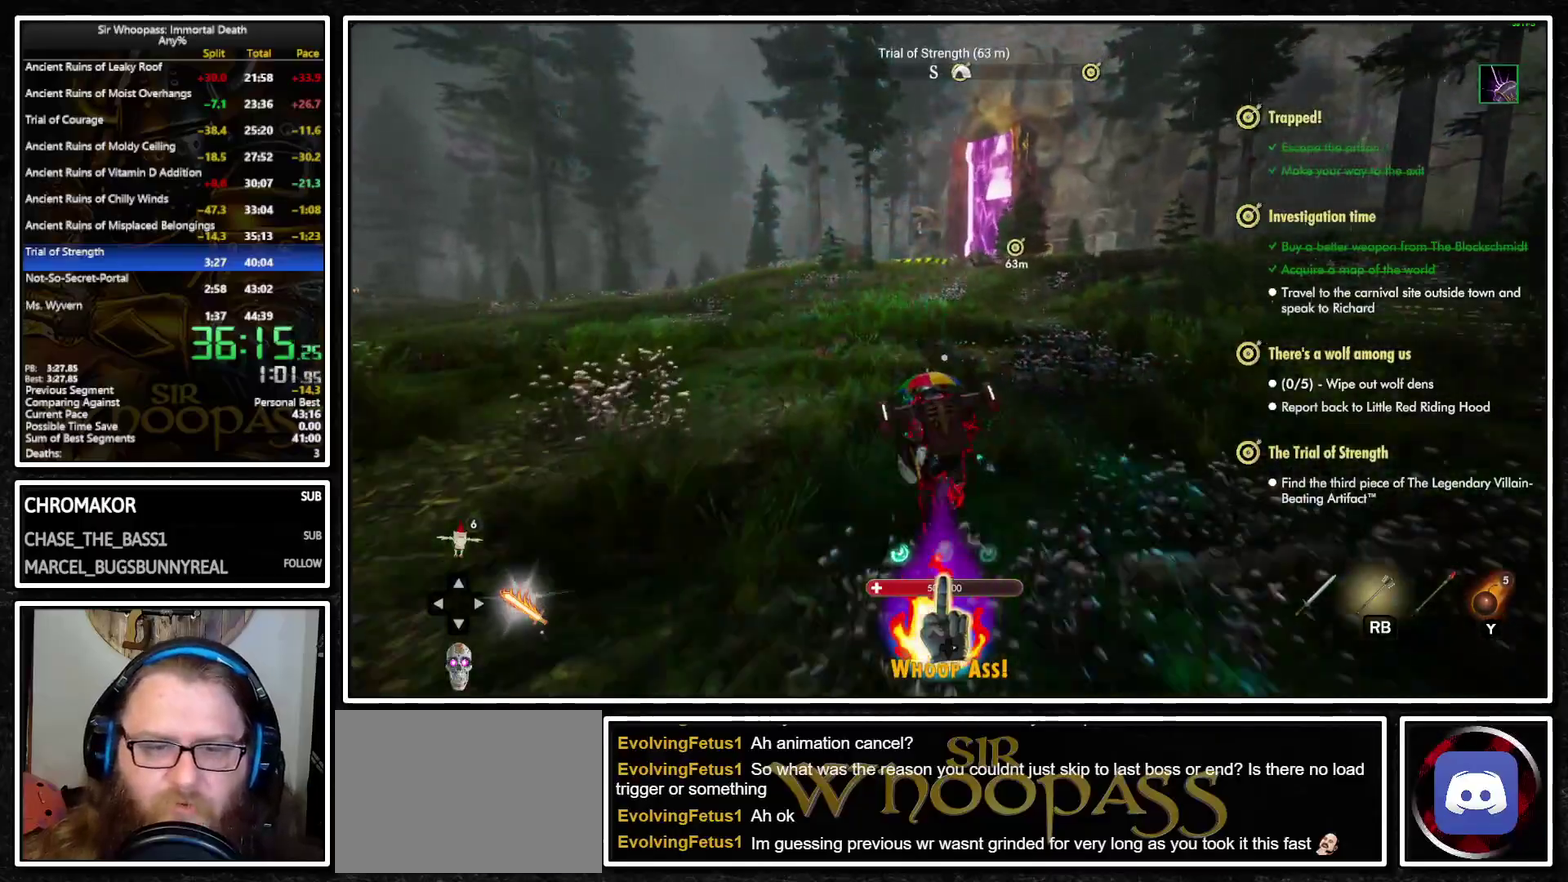
{"buttons": ["L1"], "left_stick": "up", "right_stick": "center", "button_events": []}
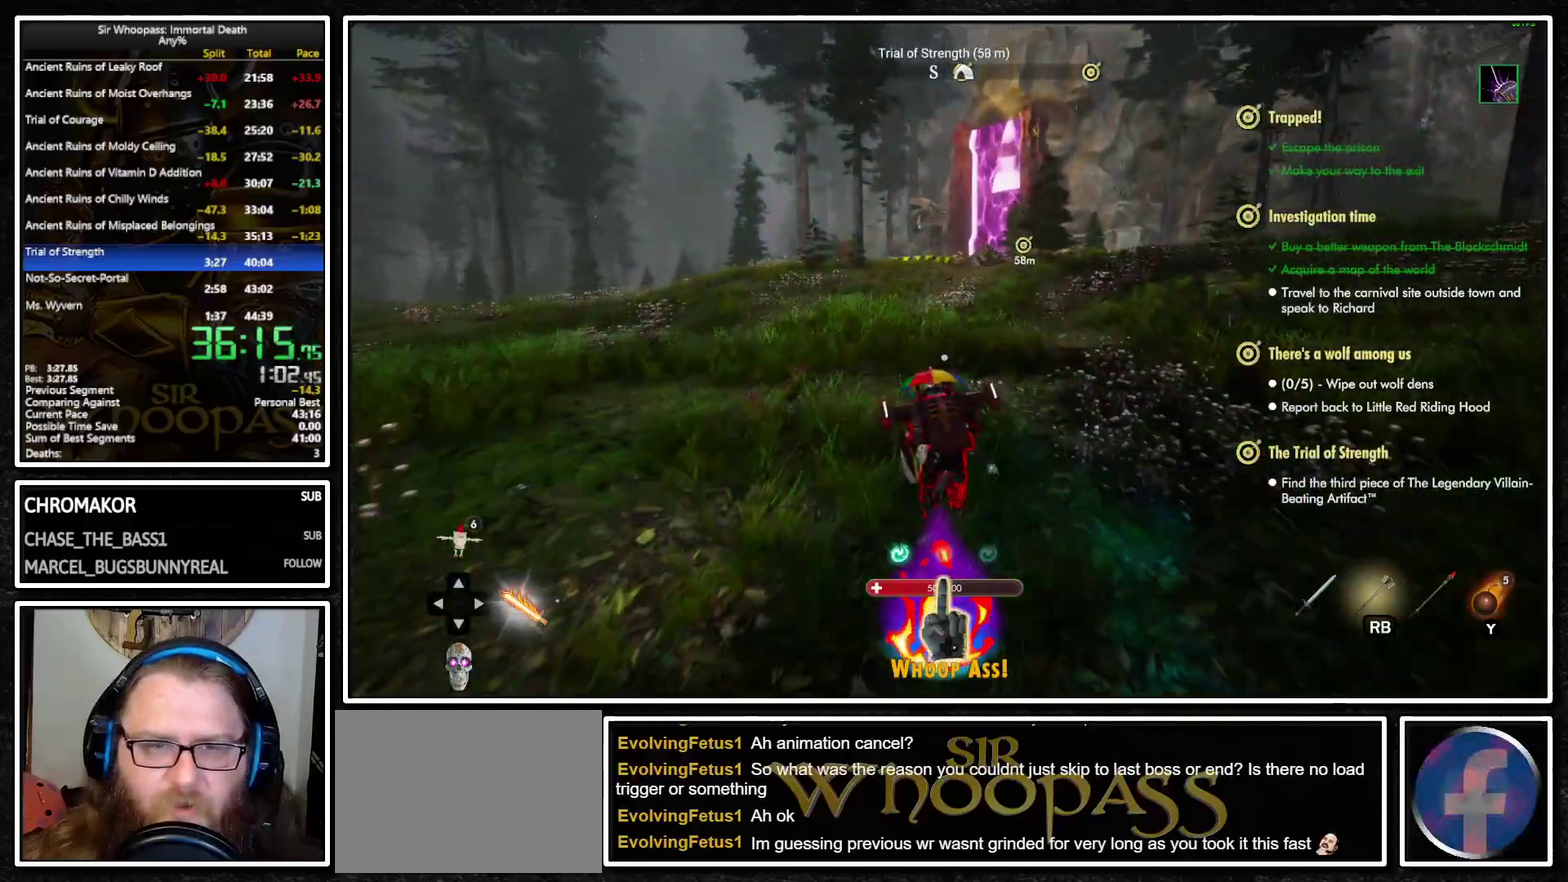
{"buttons": ["L1"], "left_stick": "up", "right_stick": "center", "button_events": []}
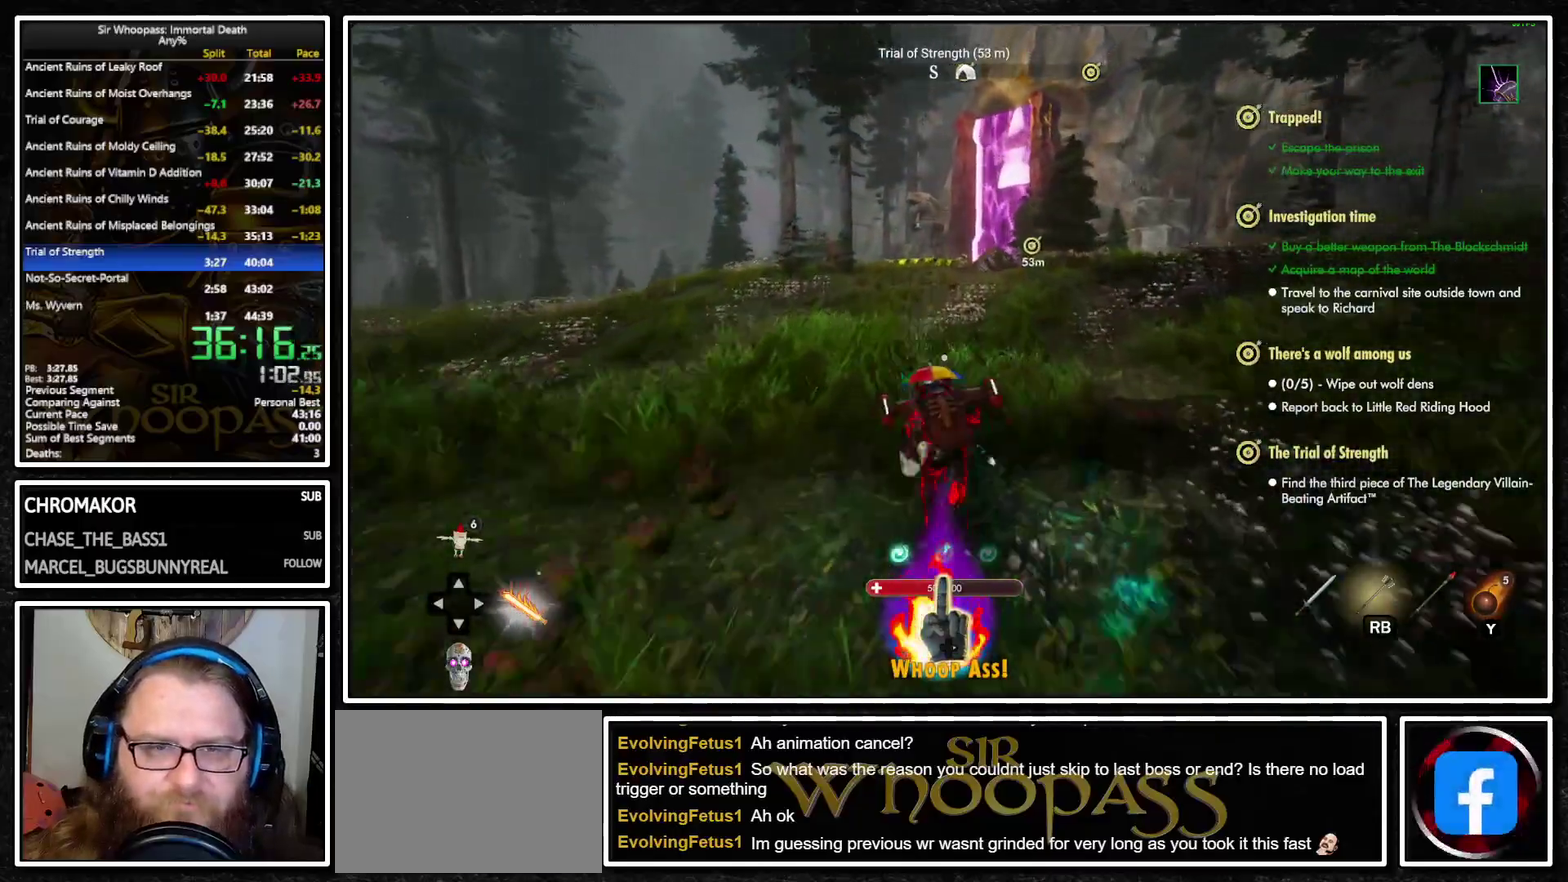
{"buttons": ["L1"], "left_stick": "up", "right_stick": "center", "button_events": []}
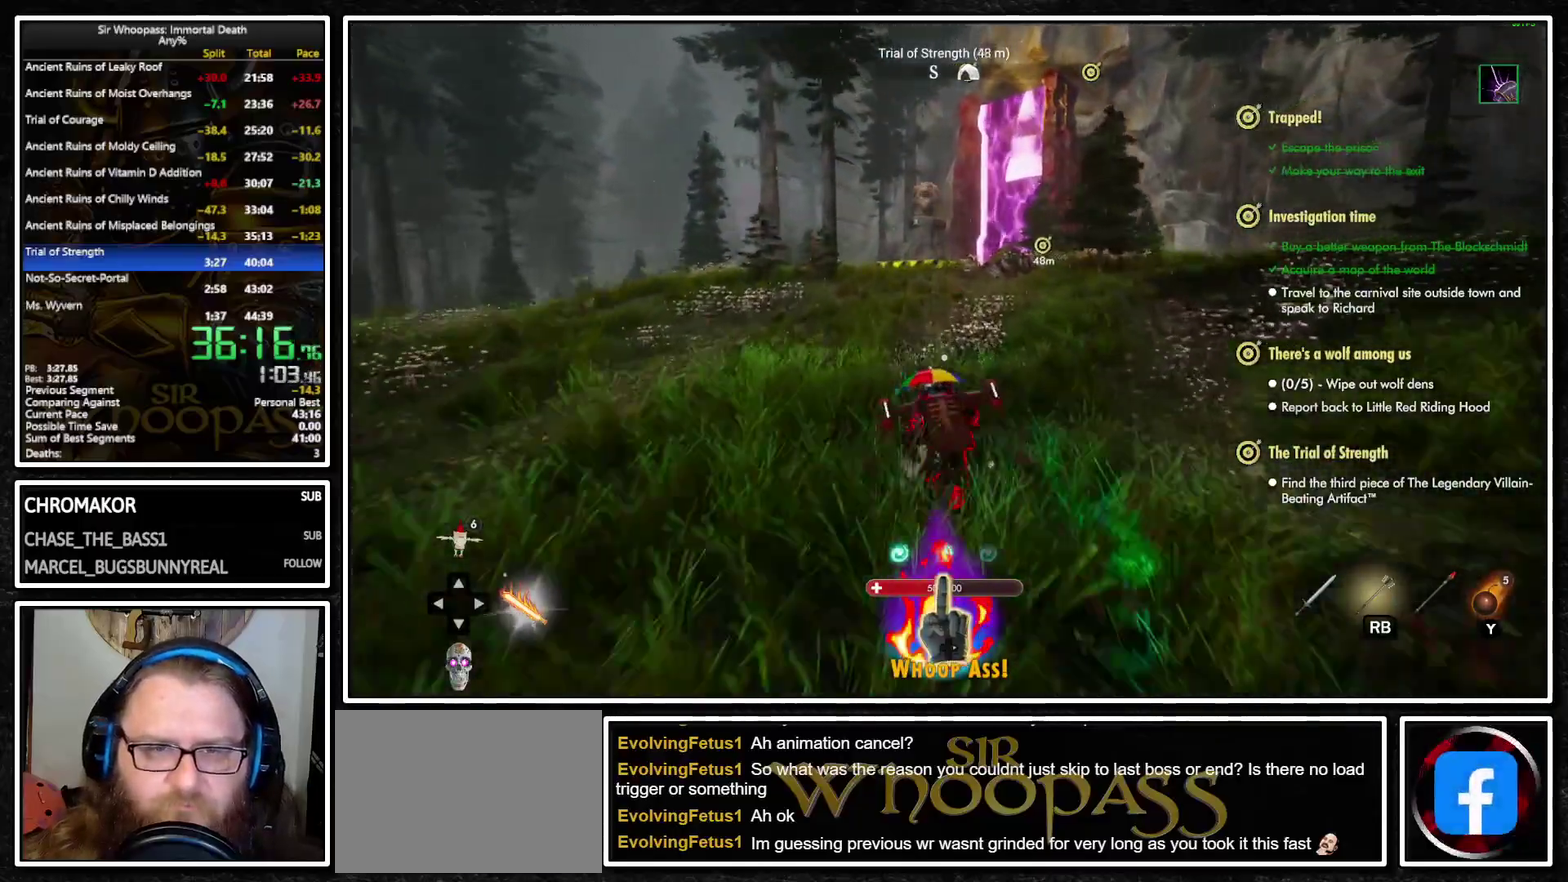
{"buttons": ["L1"], "left_stick": "up", "right_stick": "center", "button_events": [[333, "CIRCLE", "down"], [433, "CIRCLE", "up"]]}